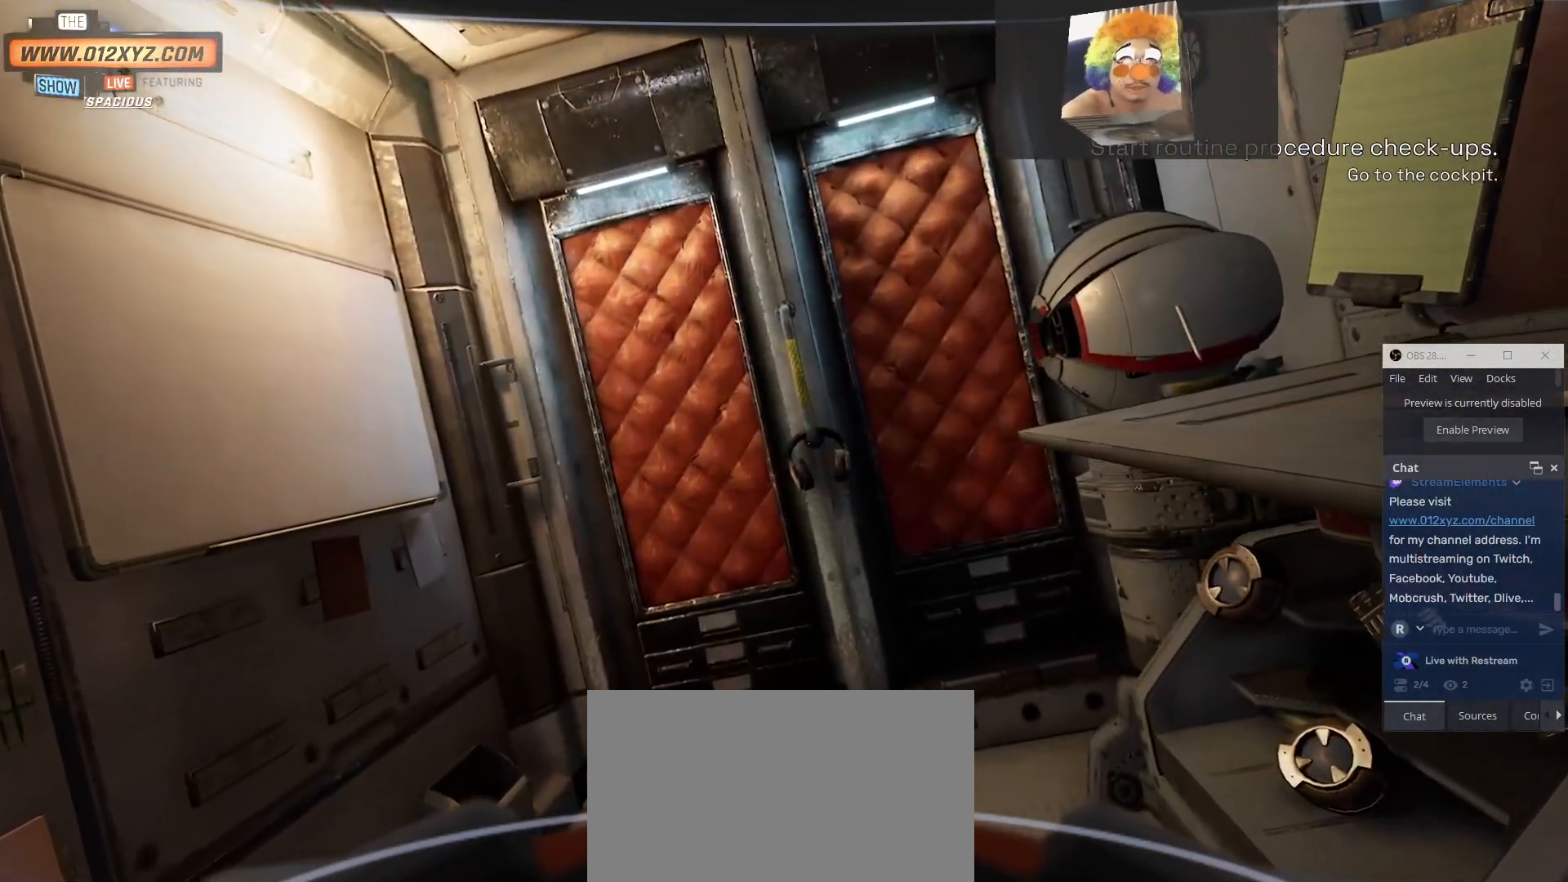
Gameplay with keyboard and mouse; each line is a JSON object with the keys and mouse buttons held at the frame after it. "events" lists presses ("down") and releases ("up") of "1", "2", "3", "4", "5", "a", "alt", "b", "c", "ctrl", "d", "e", "f", "g", "q", "r", "s", "shift", "space", "t", "tab", "v", "w", "x", "z", "mouse_left", "mouse_wheel" and "mouse_right" between this image and that frame as [ms after this image, input, new state], when the widget could be followed in between. "mouse_left", "mouse_wheel", "mouse_right" = the "left", "wheel", "right" buttons of the "mouse" list. No other keys are recorded. "wheel" means that the mouse wheel is clicked or scrolled. Not read: mouse_move.
{"keys": [], "mouse": [], "events": []}
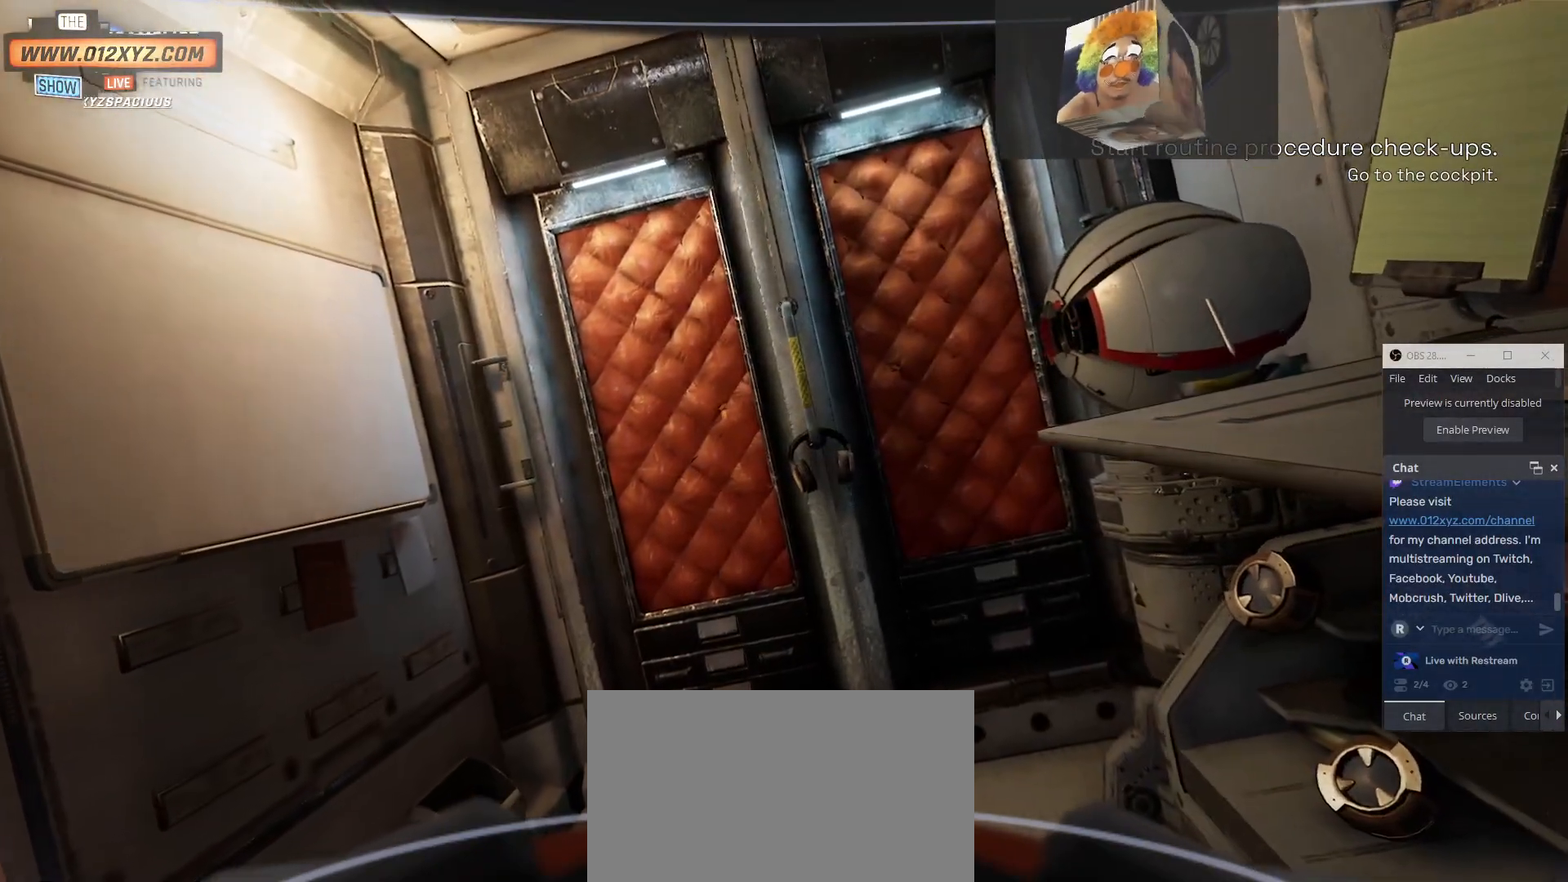
{"keys": [], "mouse": [], "events": []}
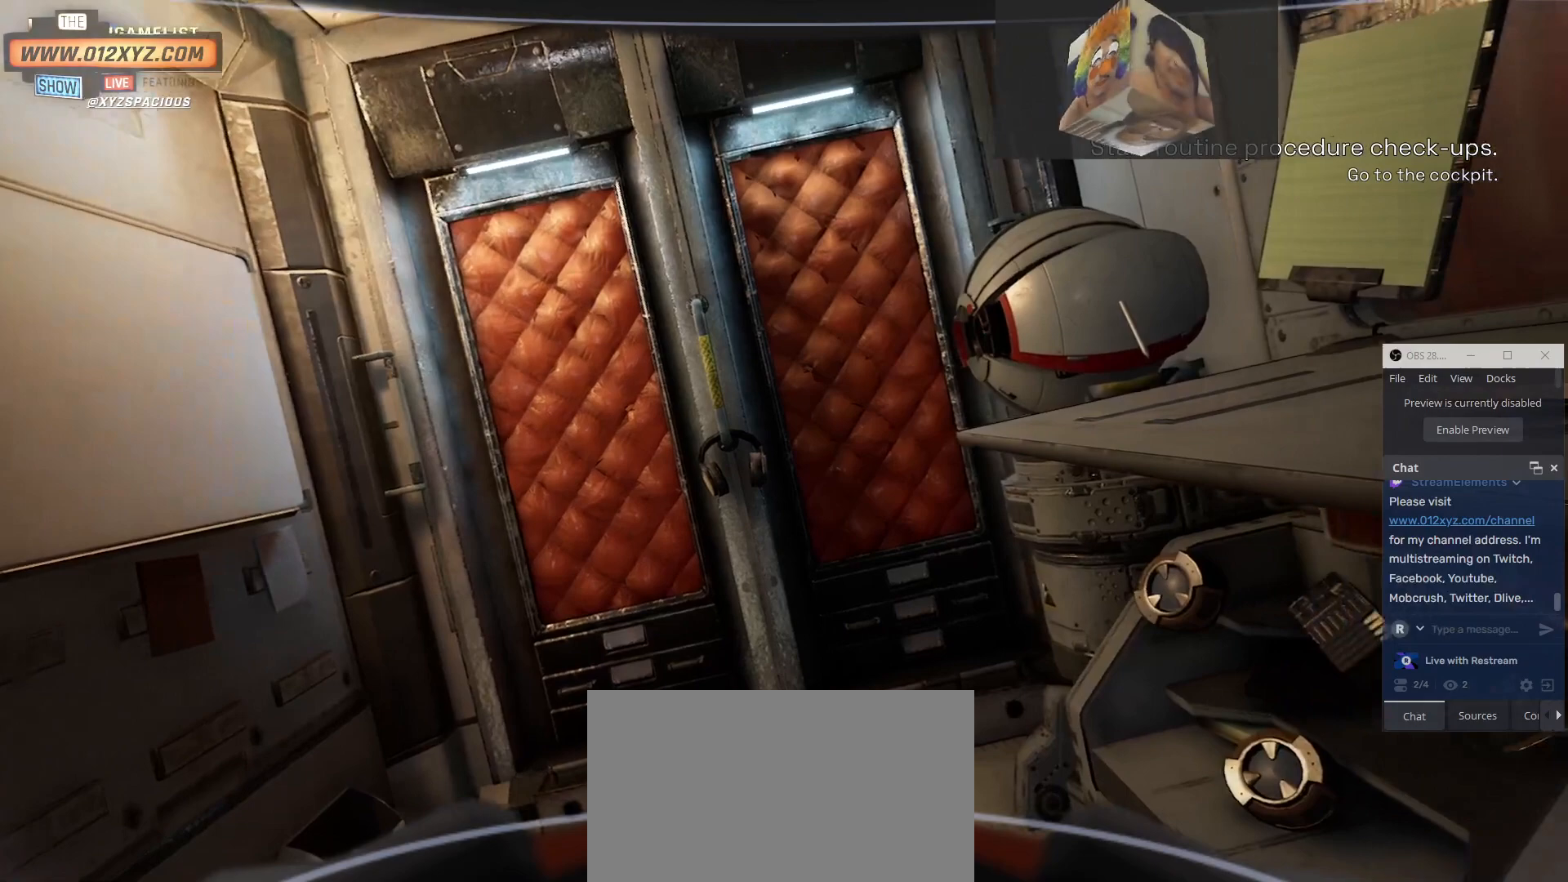
{"keys": ["a"], "mouse": [], "events": [[233, "a", "down"]]}
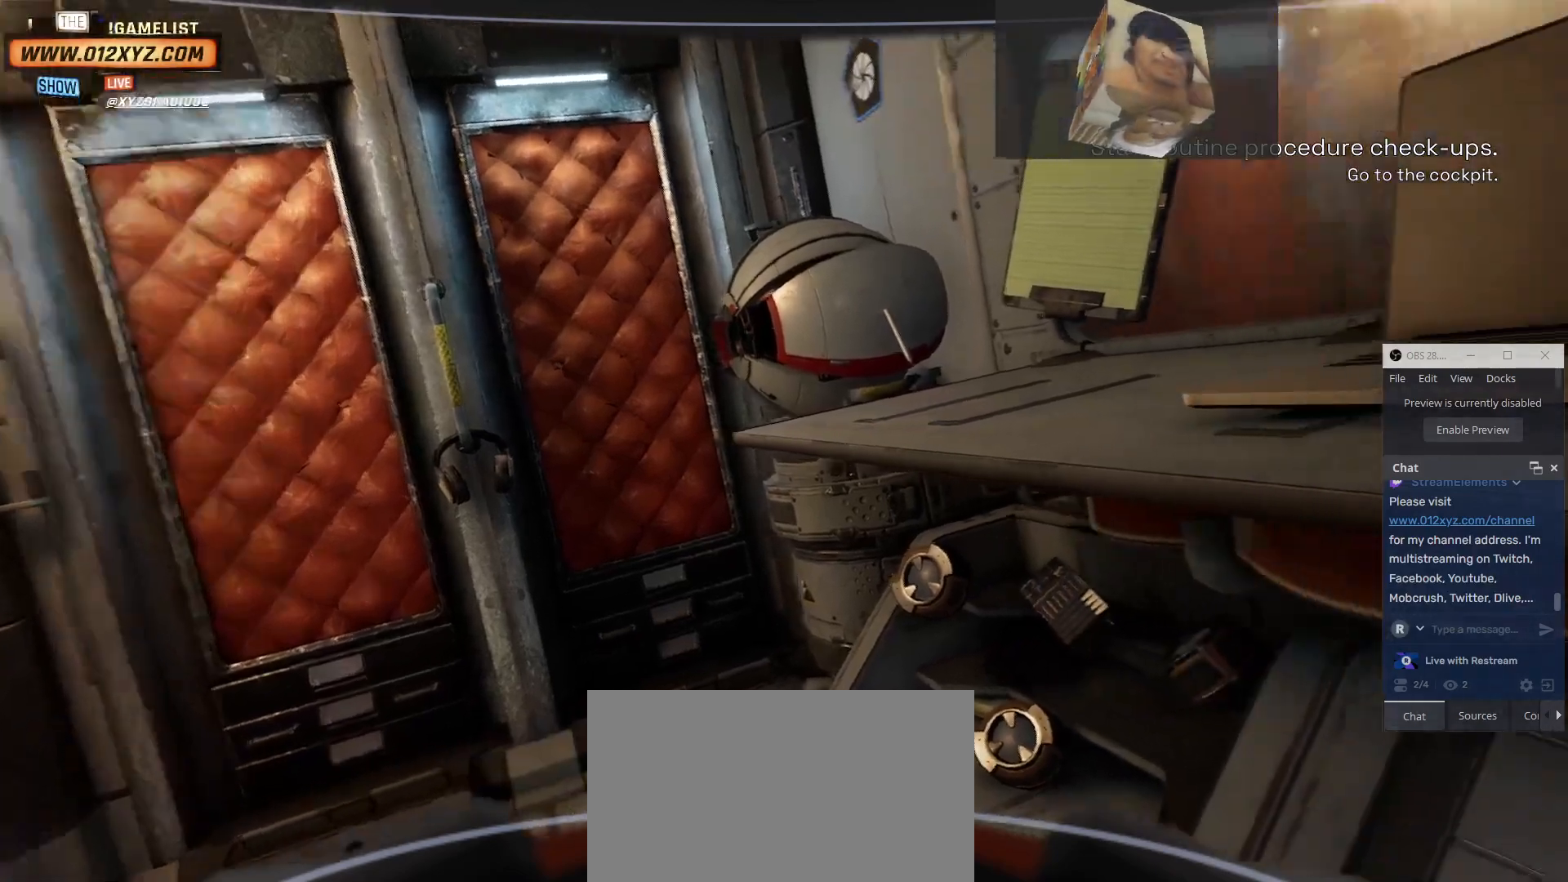
{"keys": ["w"], "mouse": [], "events": [[33, "a", "up"], [400, "w", "down"]]}
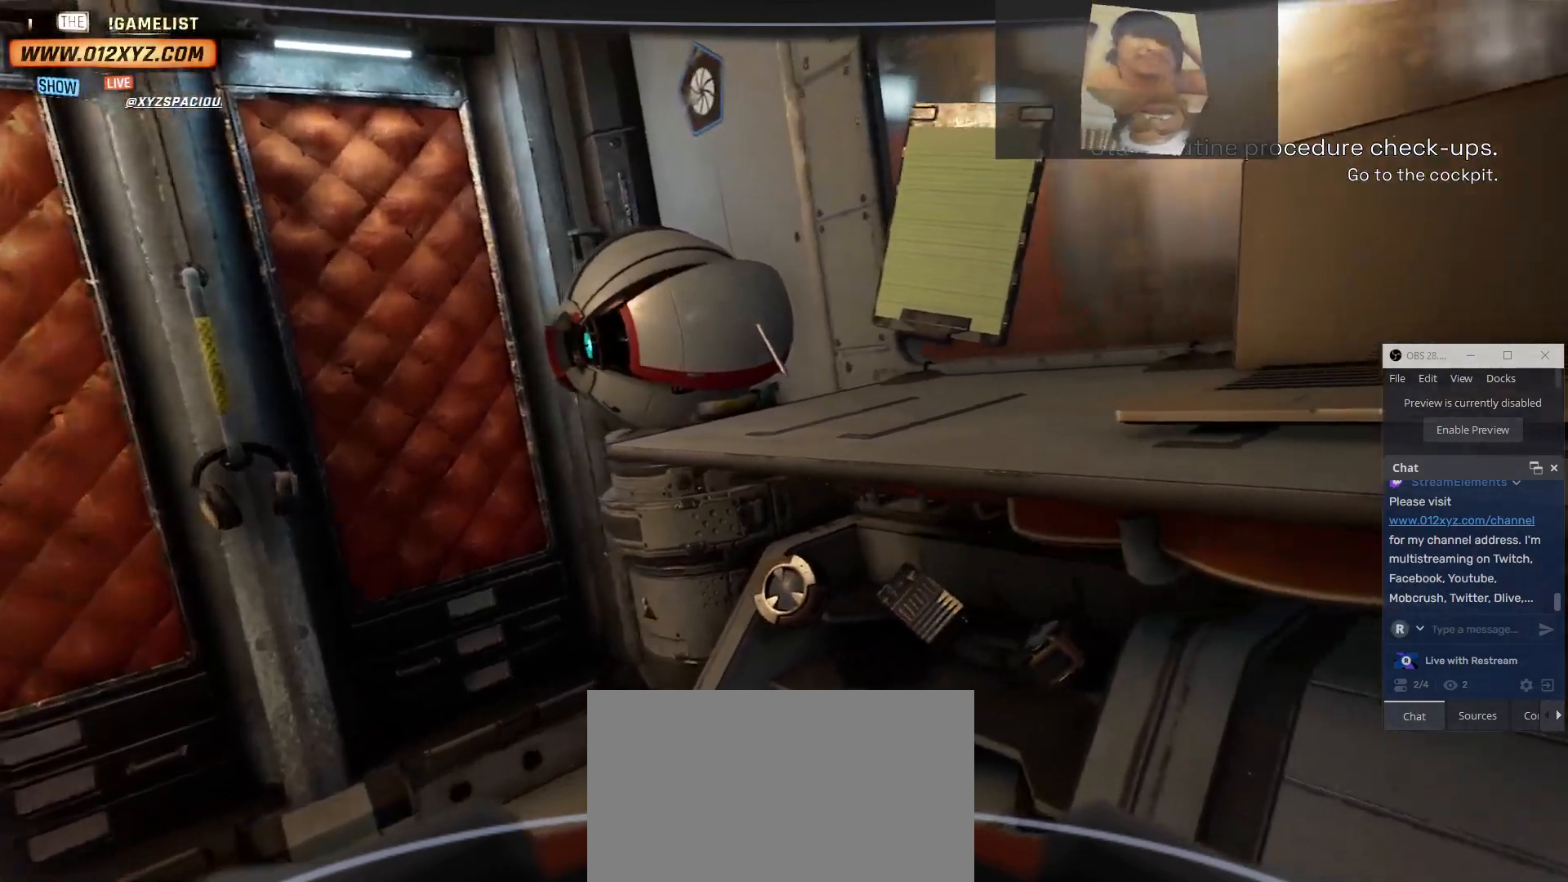
{"keys": [], "mouse": [], "events": [[33, "w", "up"]]}
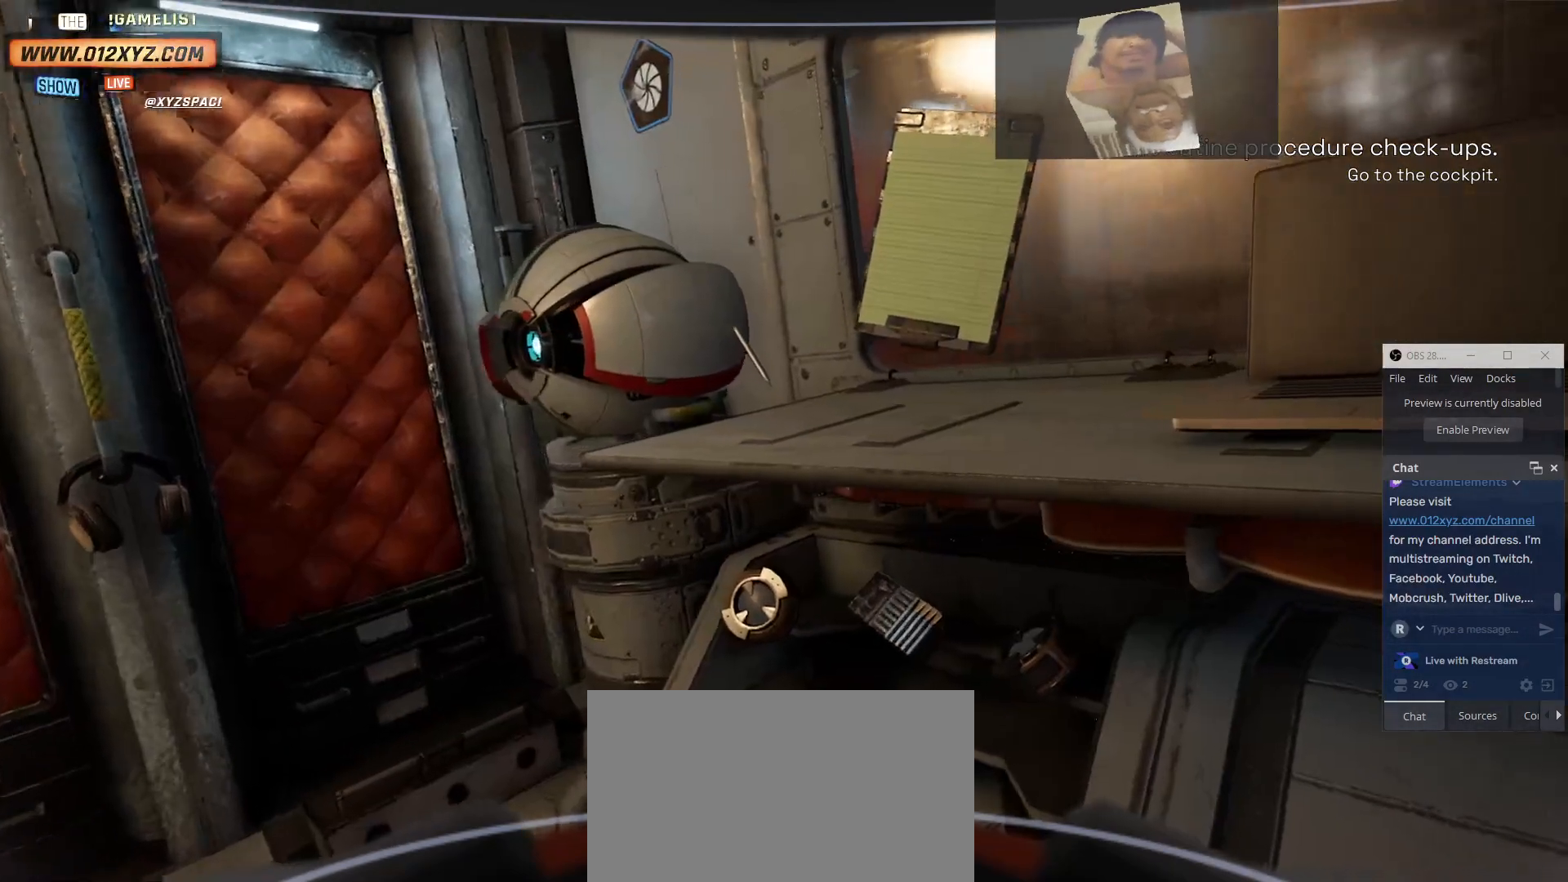
{"keys": [], "mouse": [], "events": []}
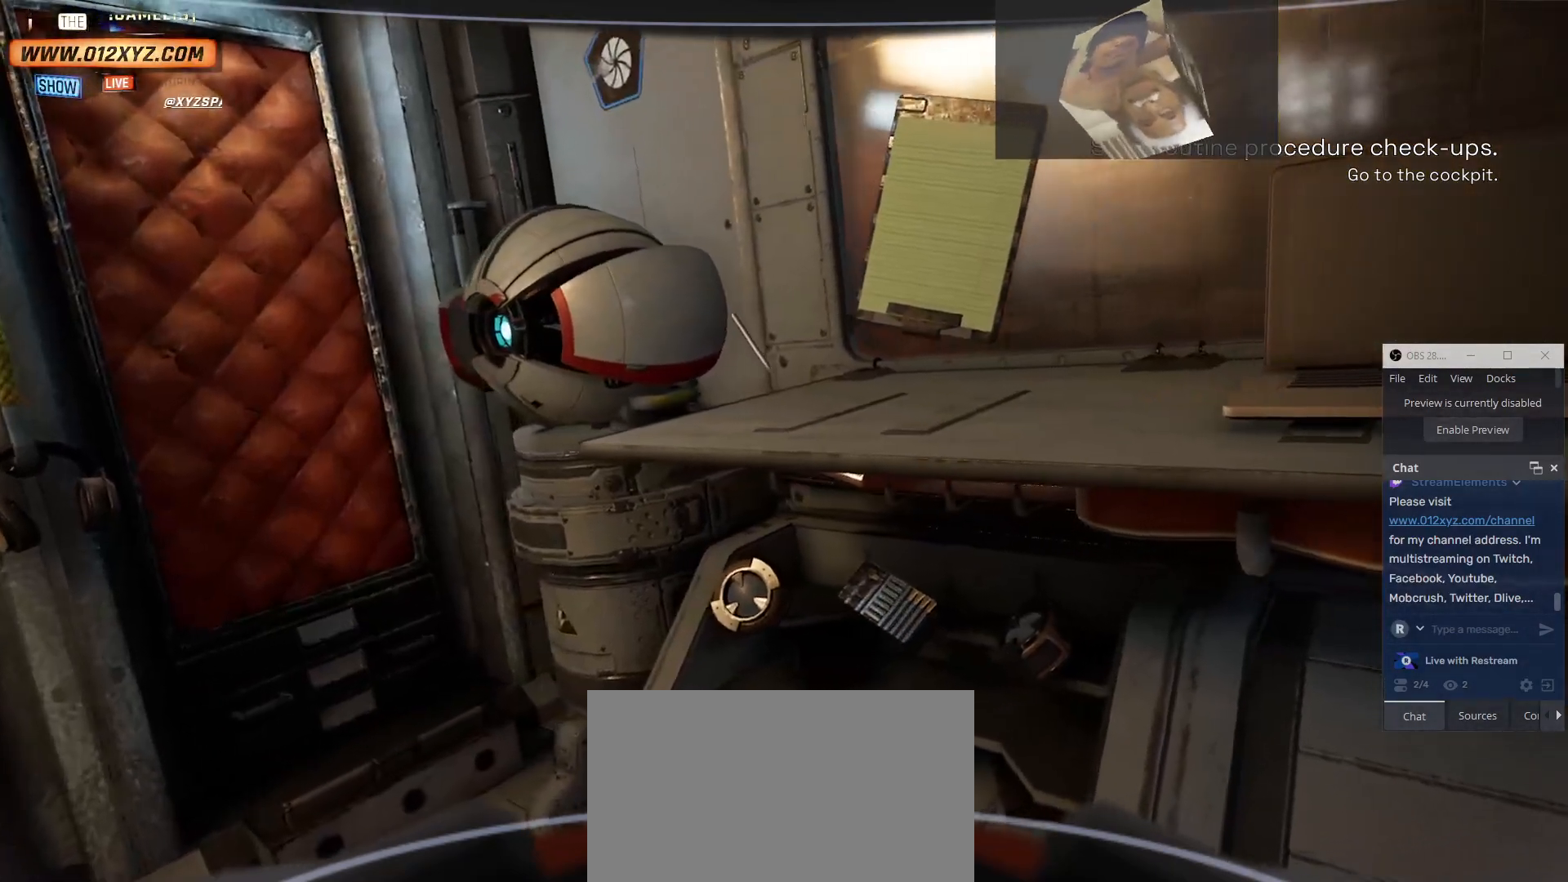
{"keys": [], "mouse": [], "events": [[33, "w", "down"], [433, "w", "up"]]}
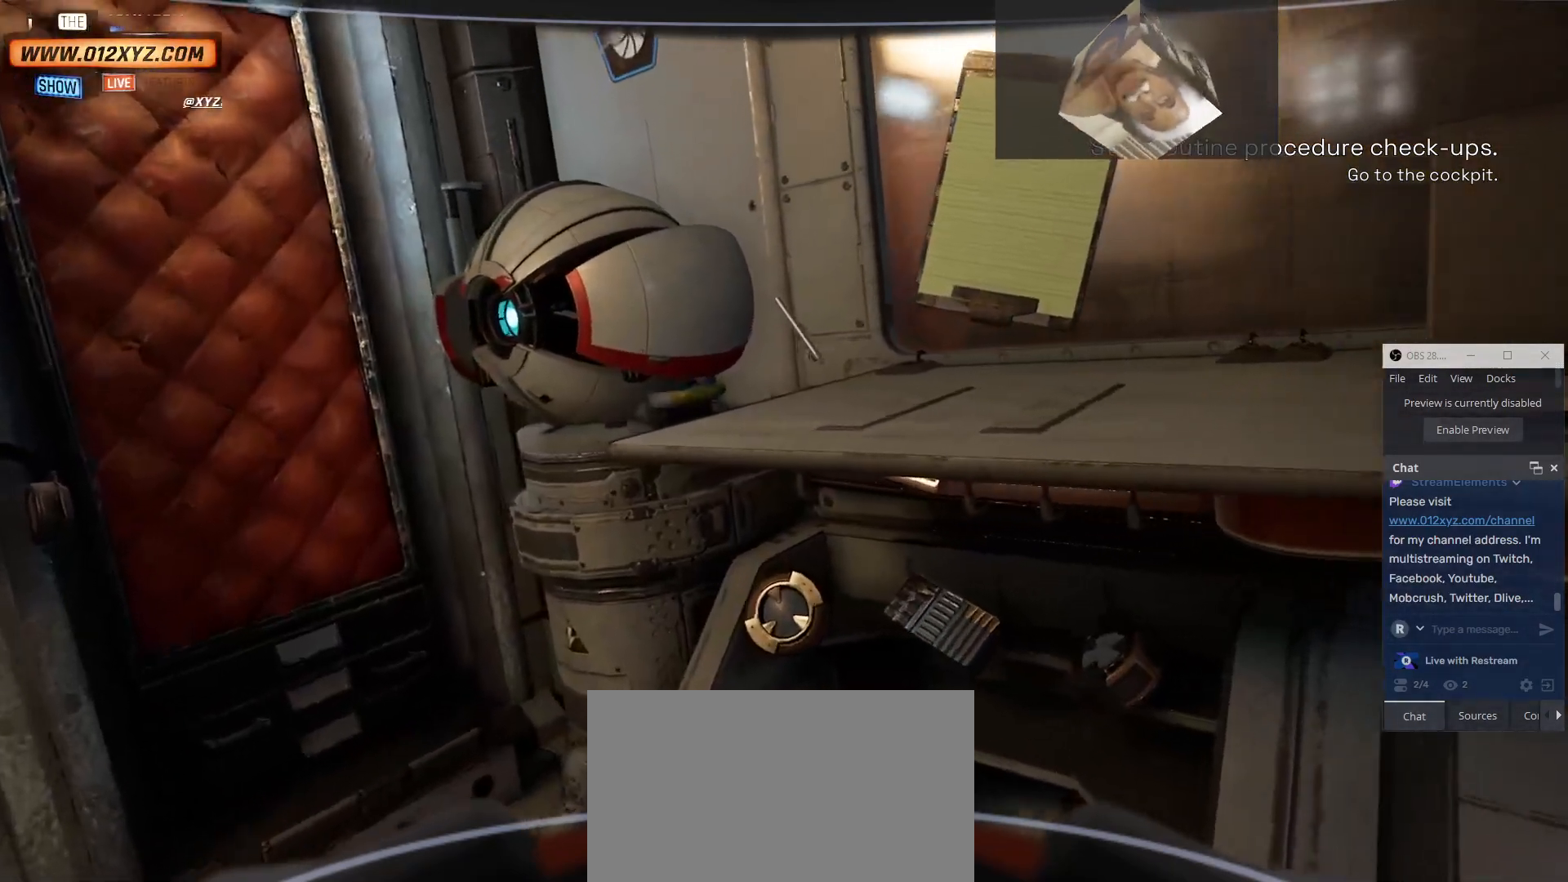
{"keys": [], "mouse": [], "events": [[33, "space", "down"], [500, "space", "up"]]}
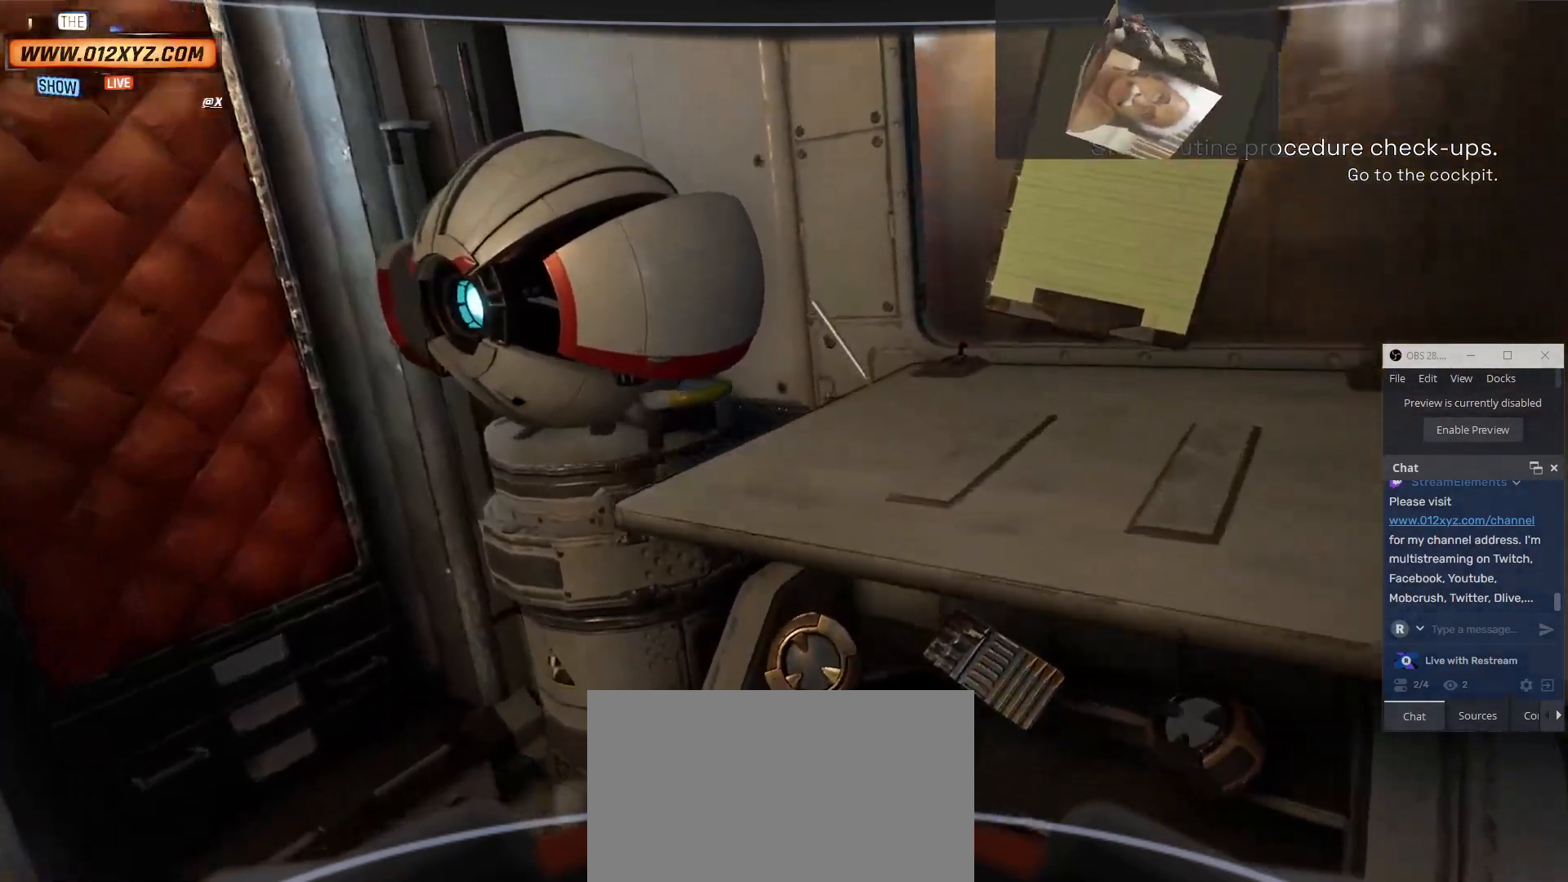
{"keys": [], "mouse": [], "events": []}
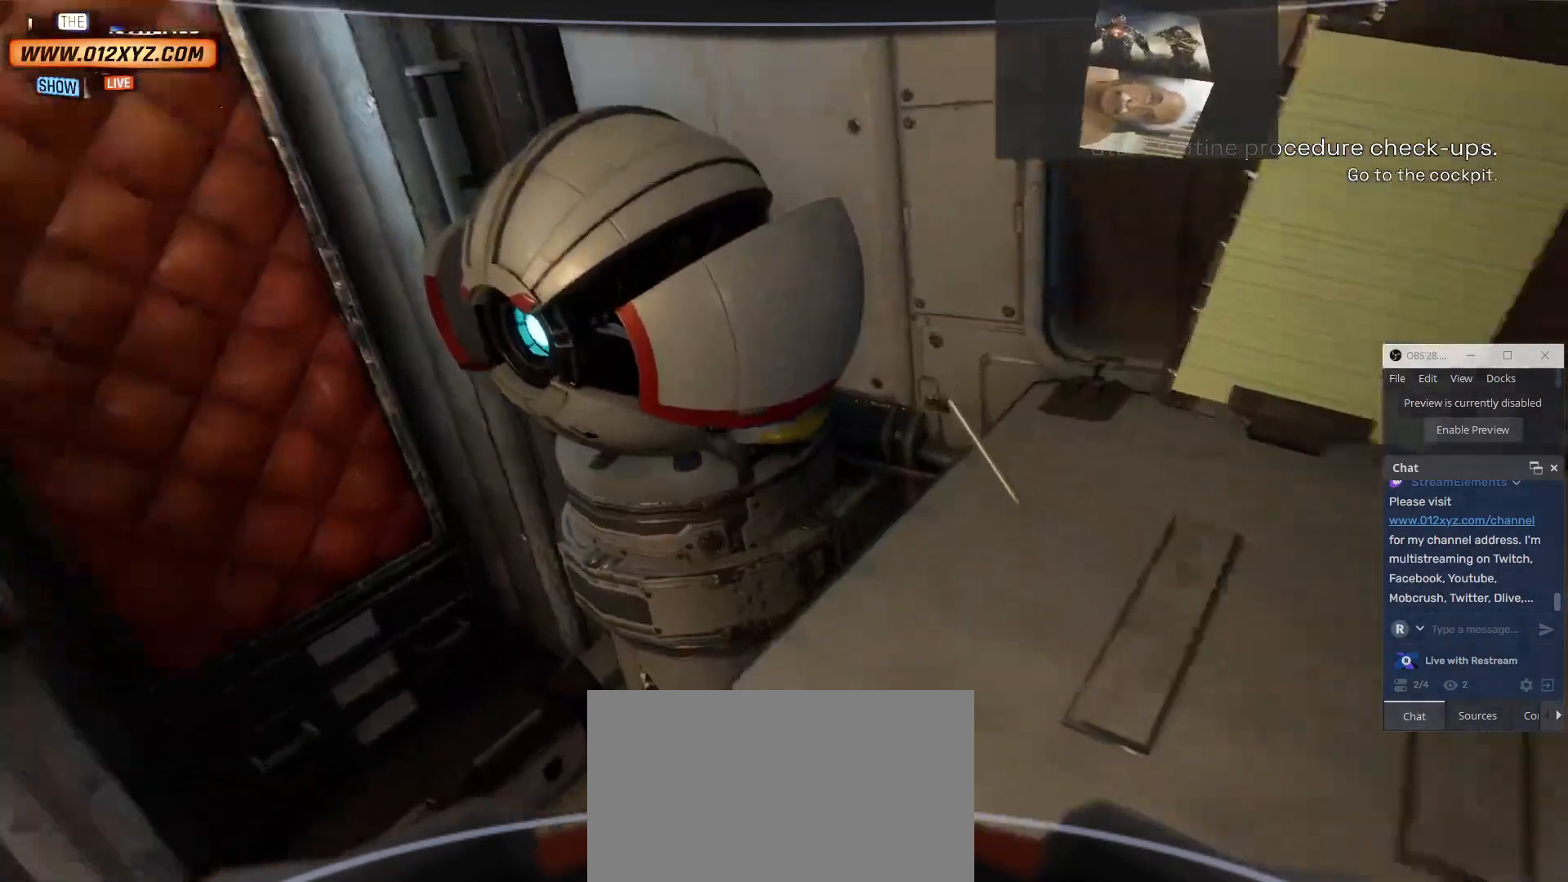
{"keys": [], "mouse": [], "events": [[167, "a", "down"], [433, "a", "up"]]}
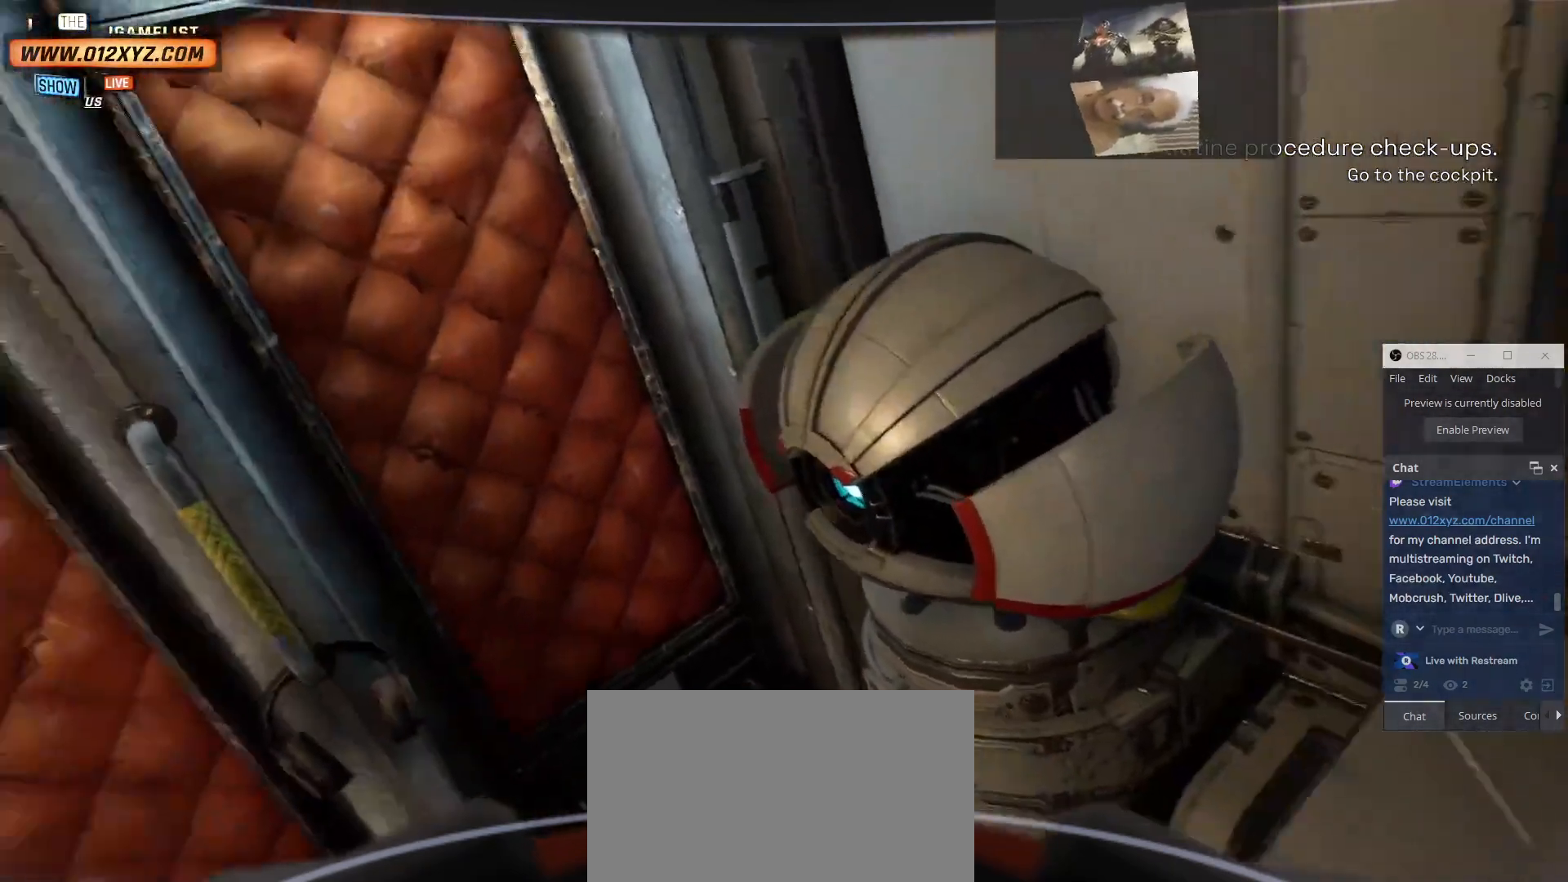
{"keys": ["q"], "mouse": [], "events": [[467, "q", "down"]]}
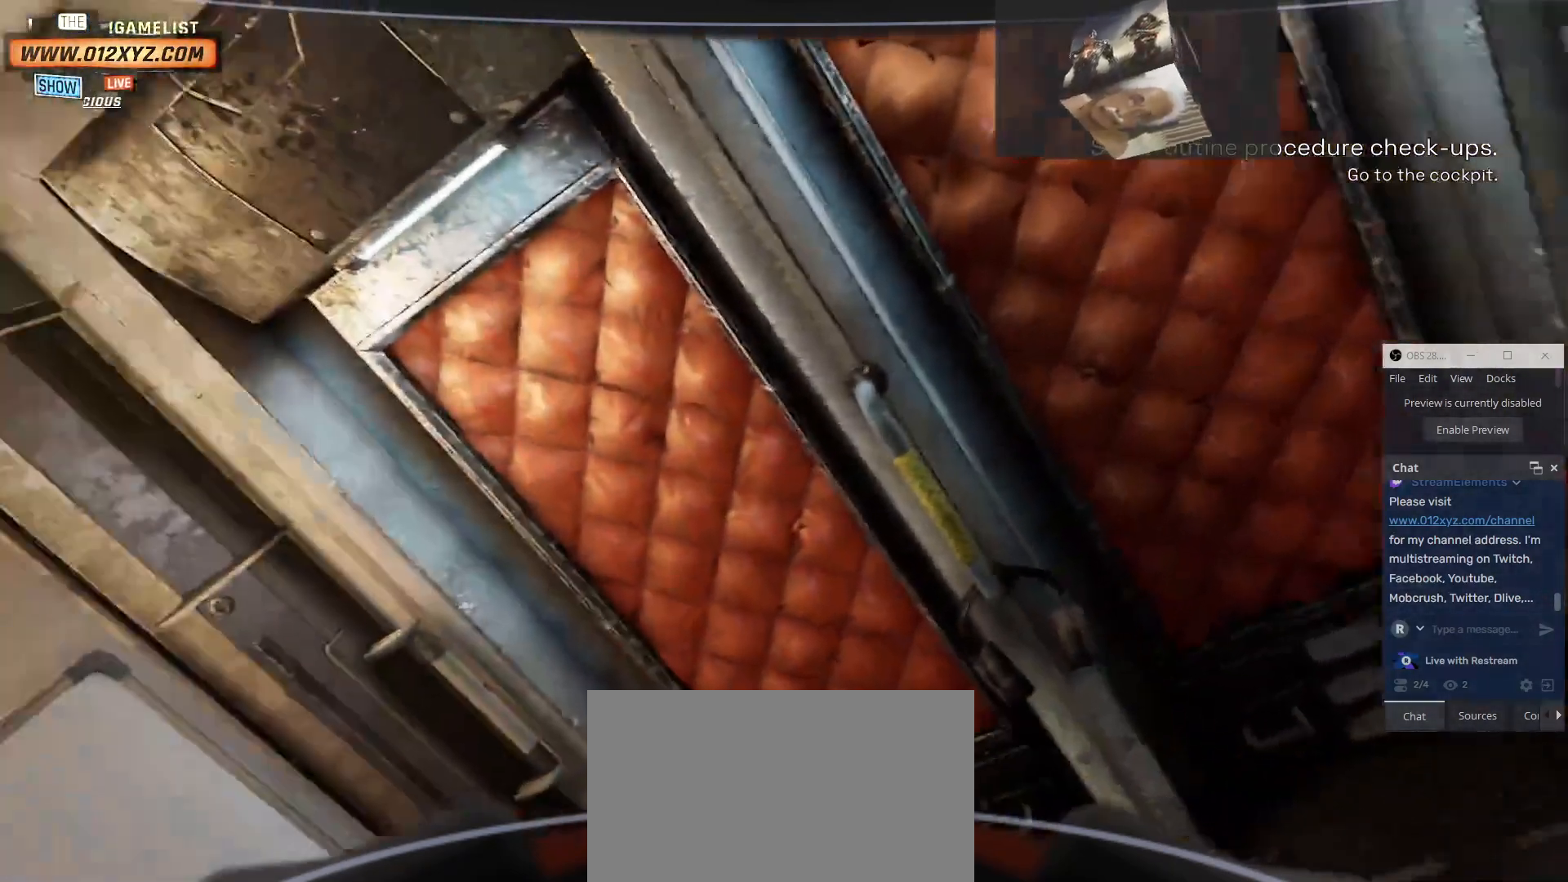
{"keys": ["q"], "mouse": [], "events": []}
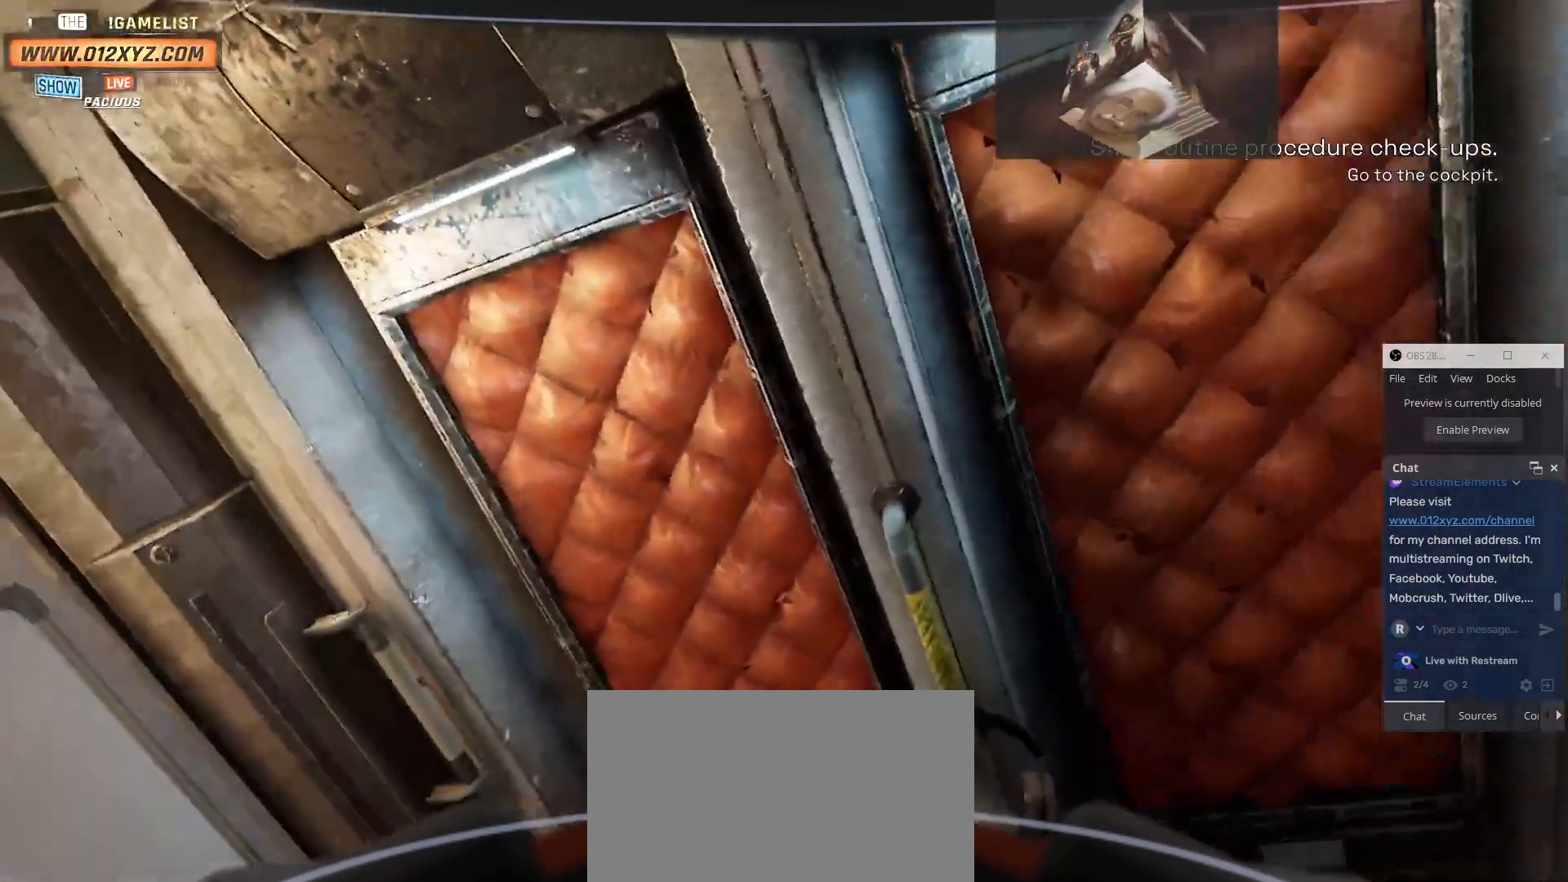
{"keys": [], "mouse": [], "events": [[33, "q", "up"]]}
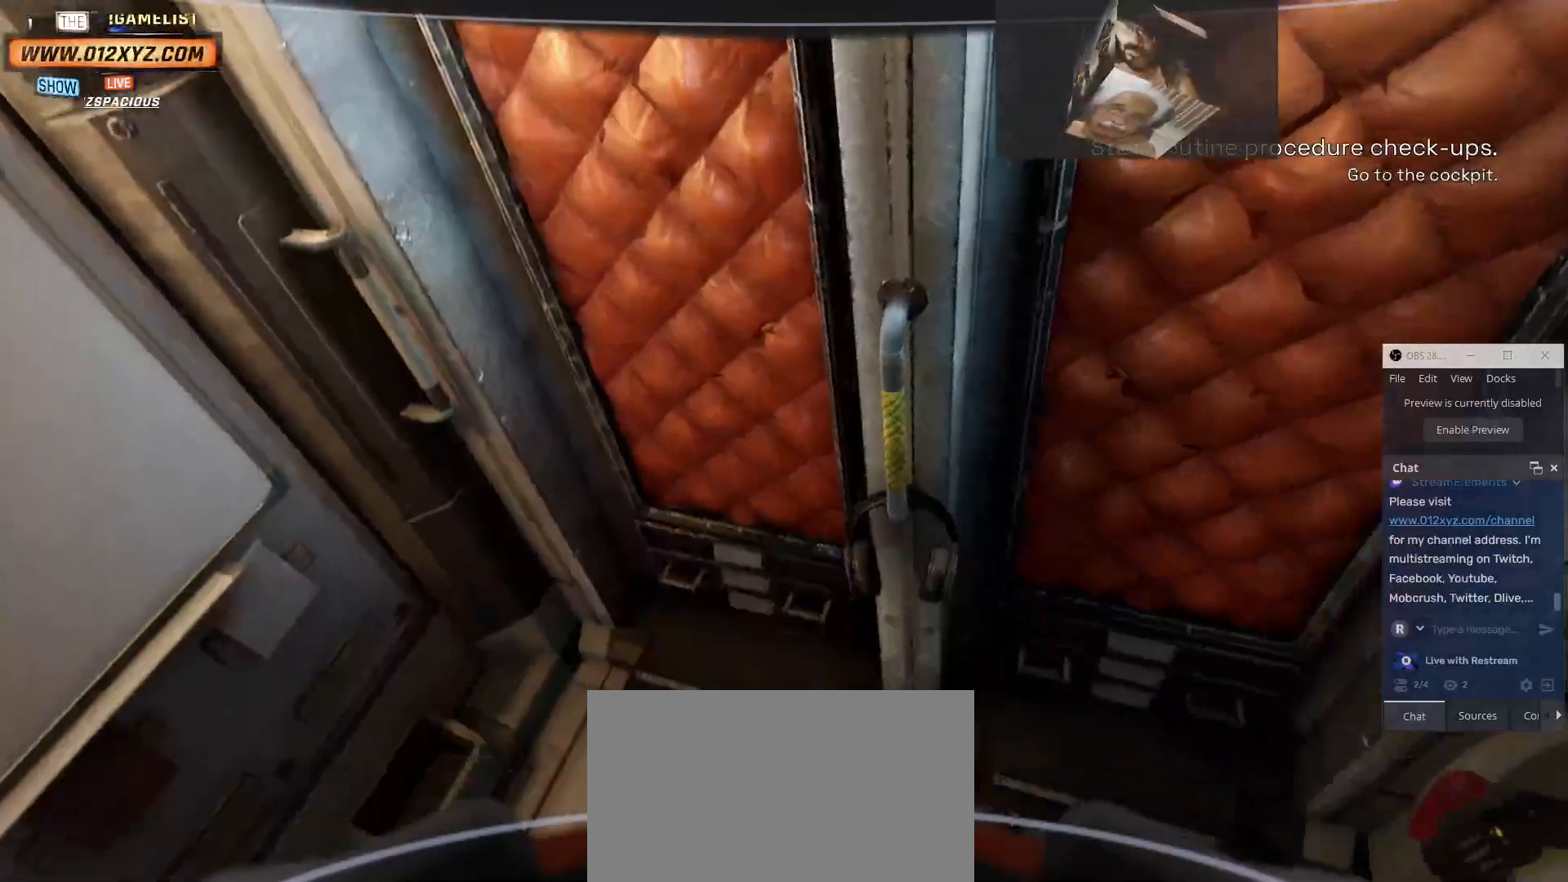
{"keys": ["w"], "mouse": [], "events": [[200, "w", "down"]]}
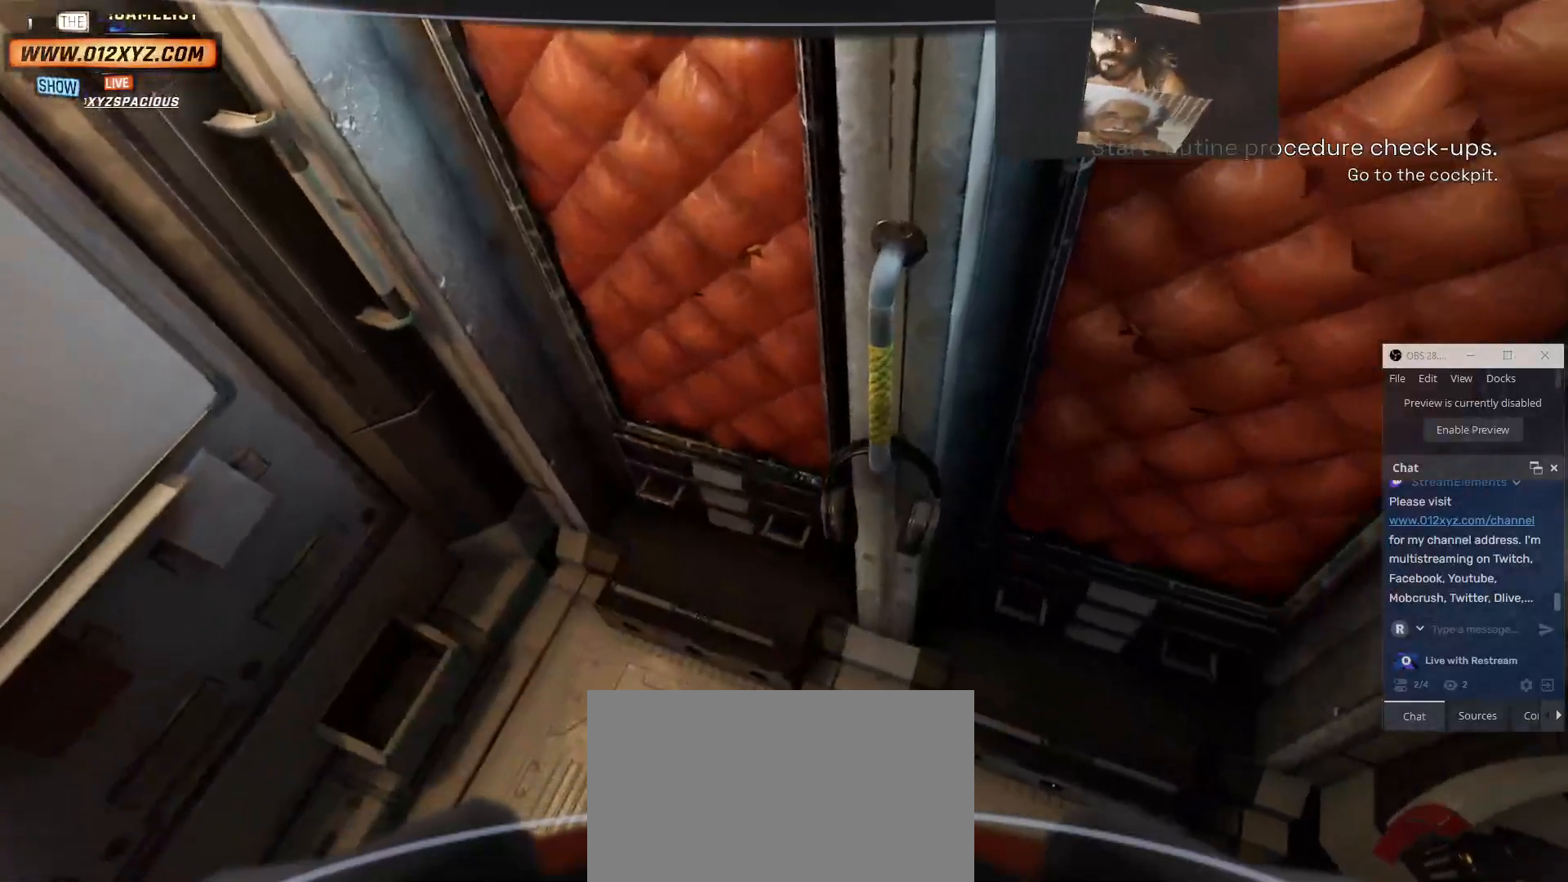
{"keys": [], "mouse": [], "events": [[33, "w", "up"], [133, "a", "down"], [333, "a", "up"]]}
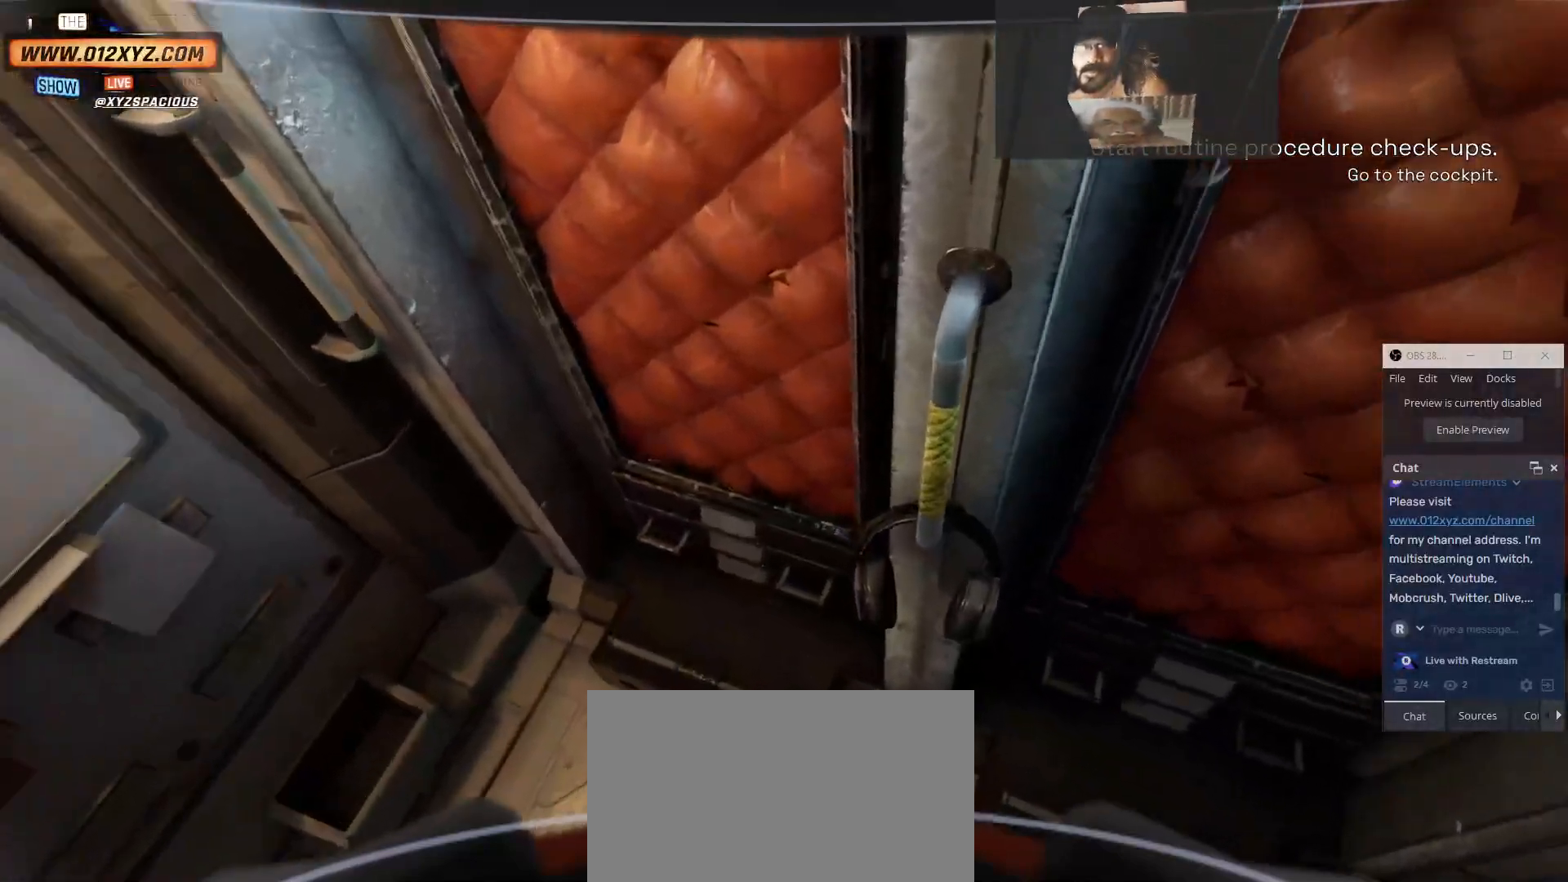
{"keys": [], "mouse": [], "events": [[100, "w", "down"], [400, "w", "up"]]}
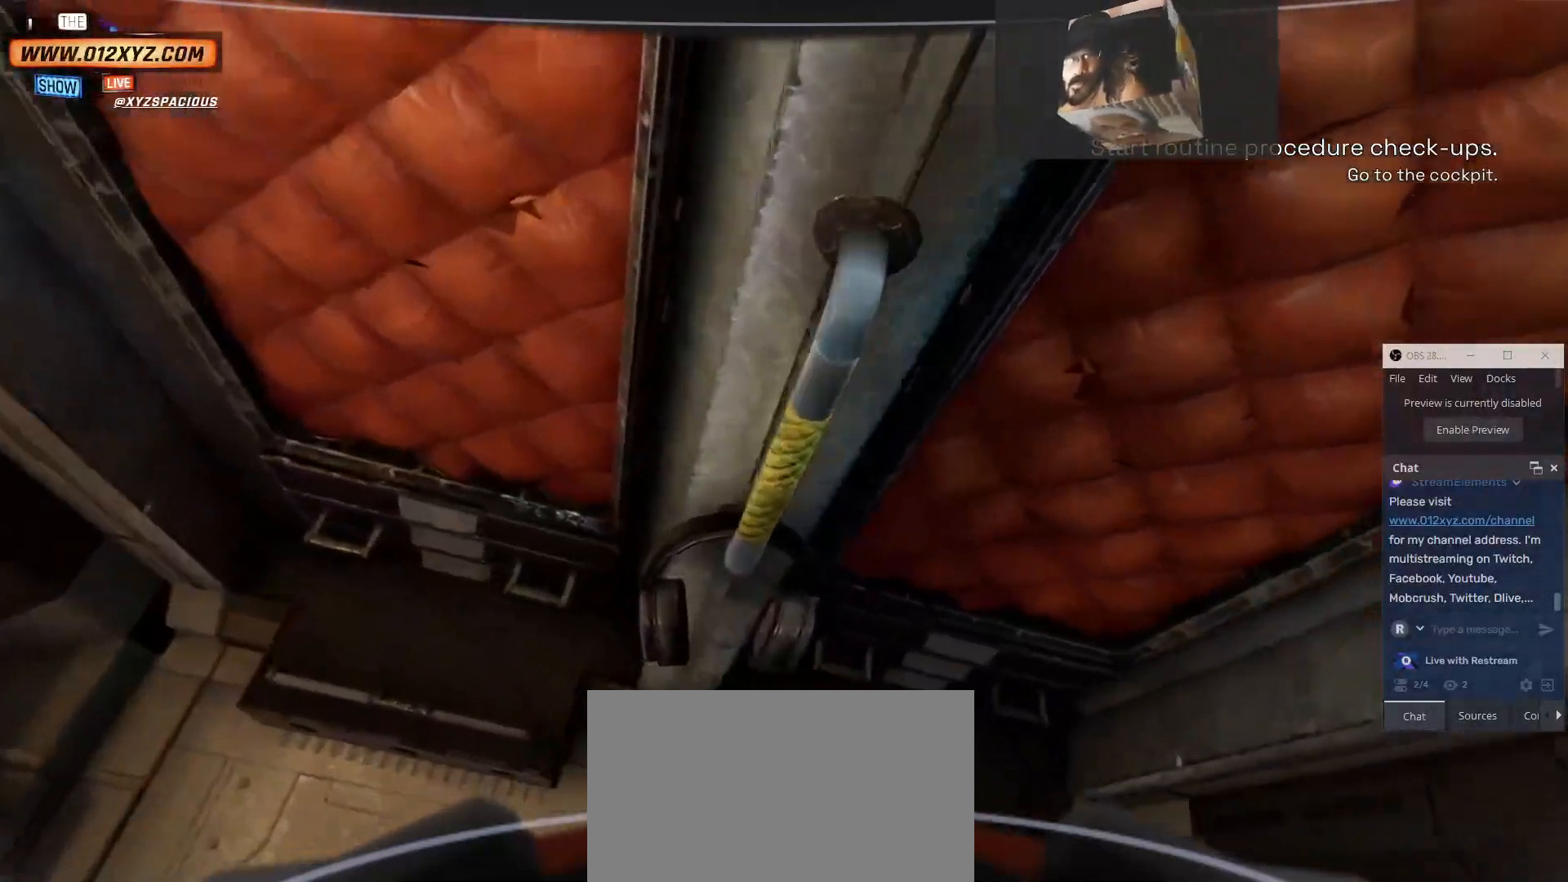
{"keys": [], "mouse": [], "events": []}
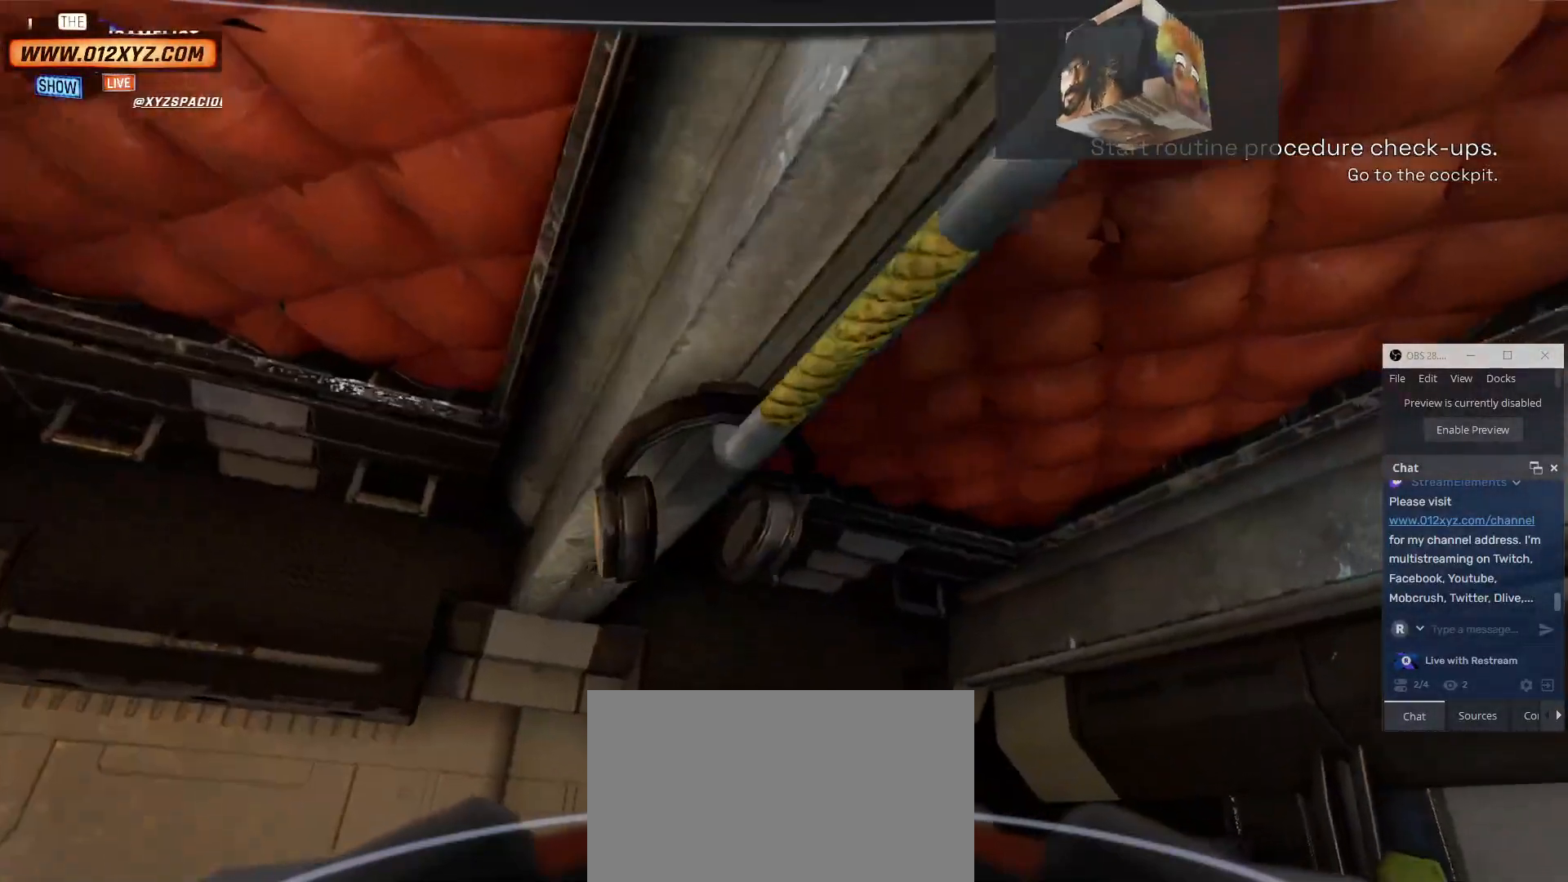
{"keys": [], "mouse": [], "events": []}
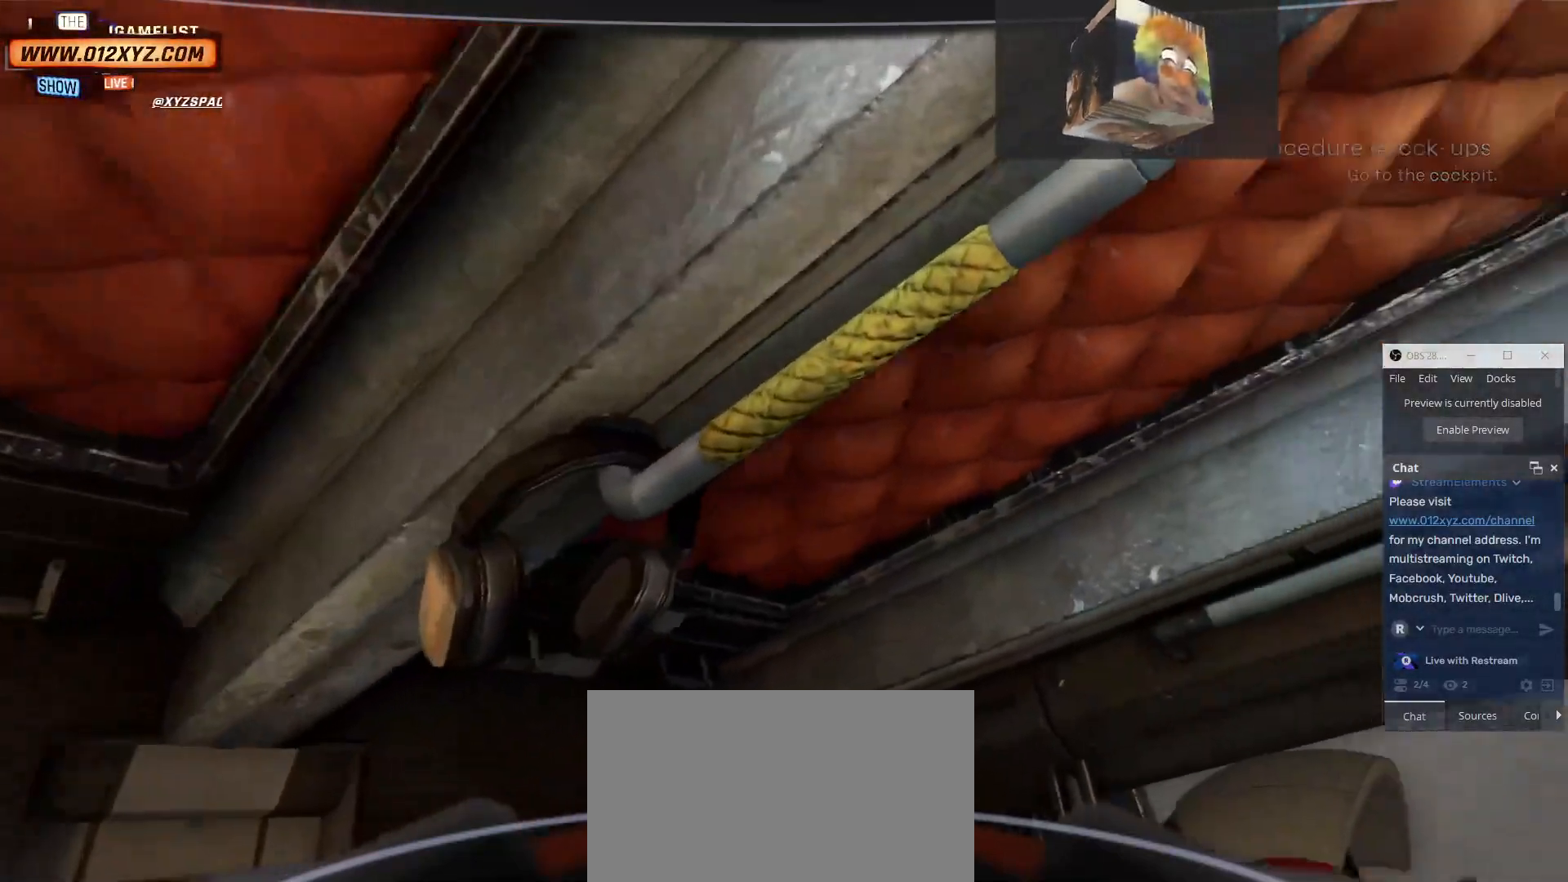
{"keys": ["e"], "mouse": [], "events": [[33, "d", "down"], [200, "d", "up"], [367, "e", "down"]]}
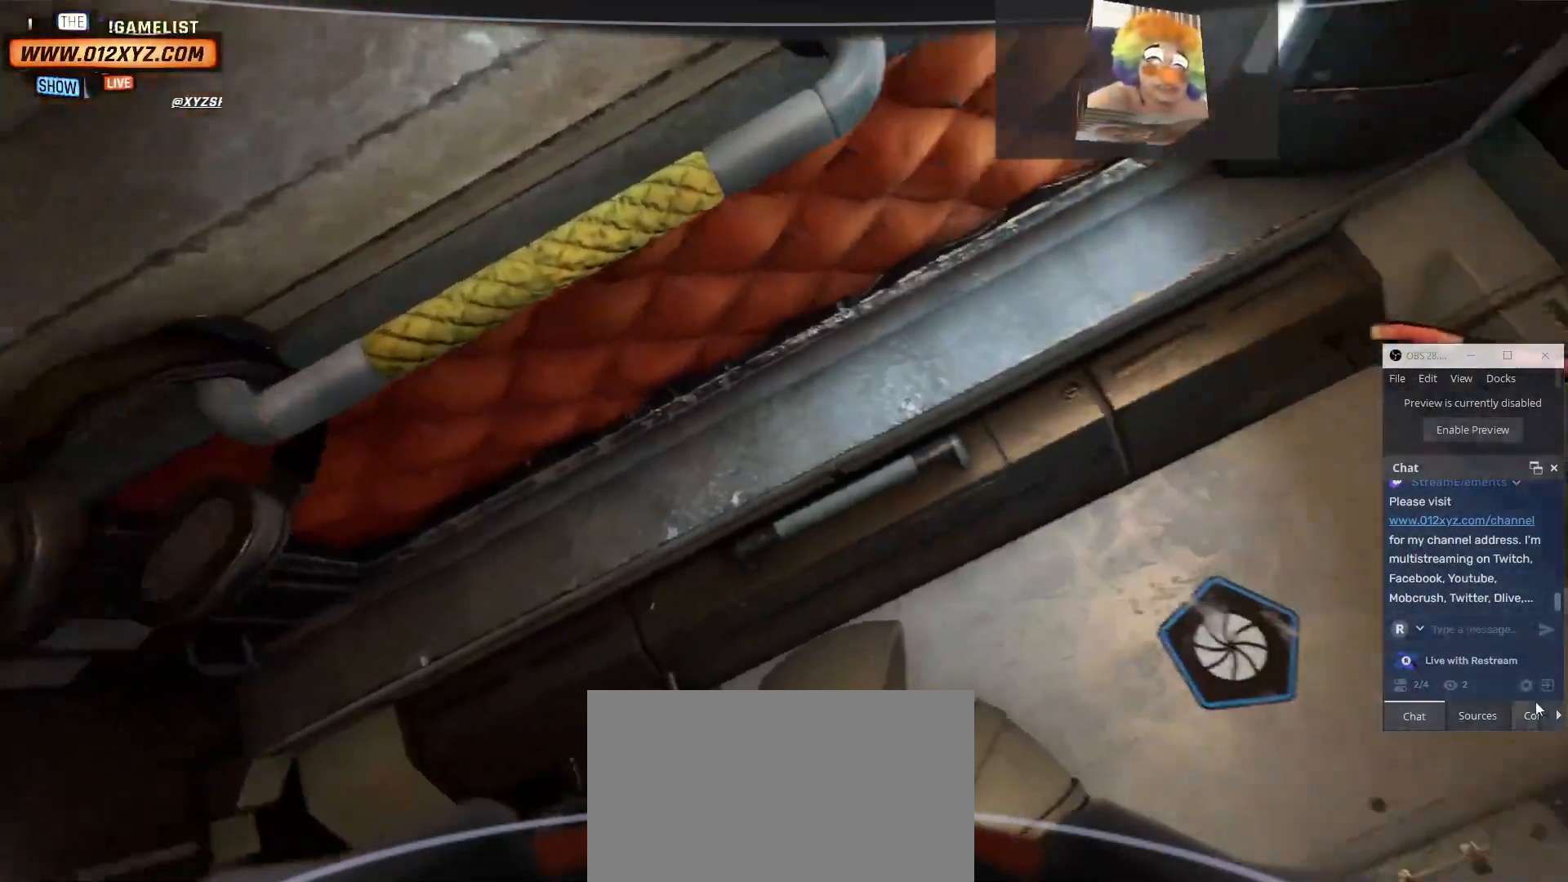
{"keys": ["e"], "mouse": [], "events": []}
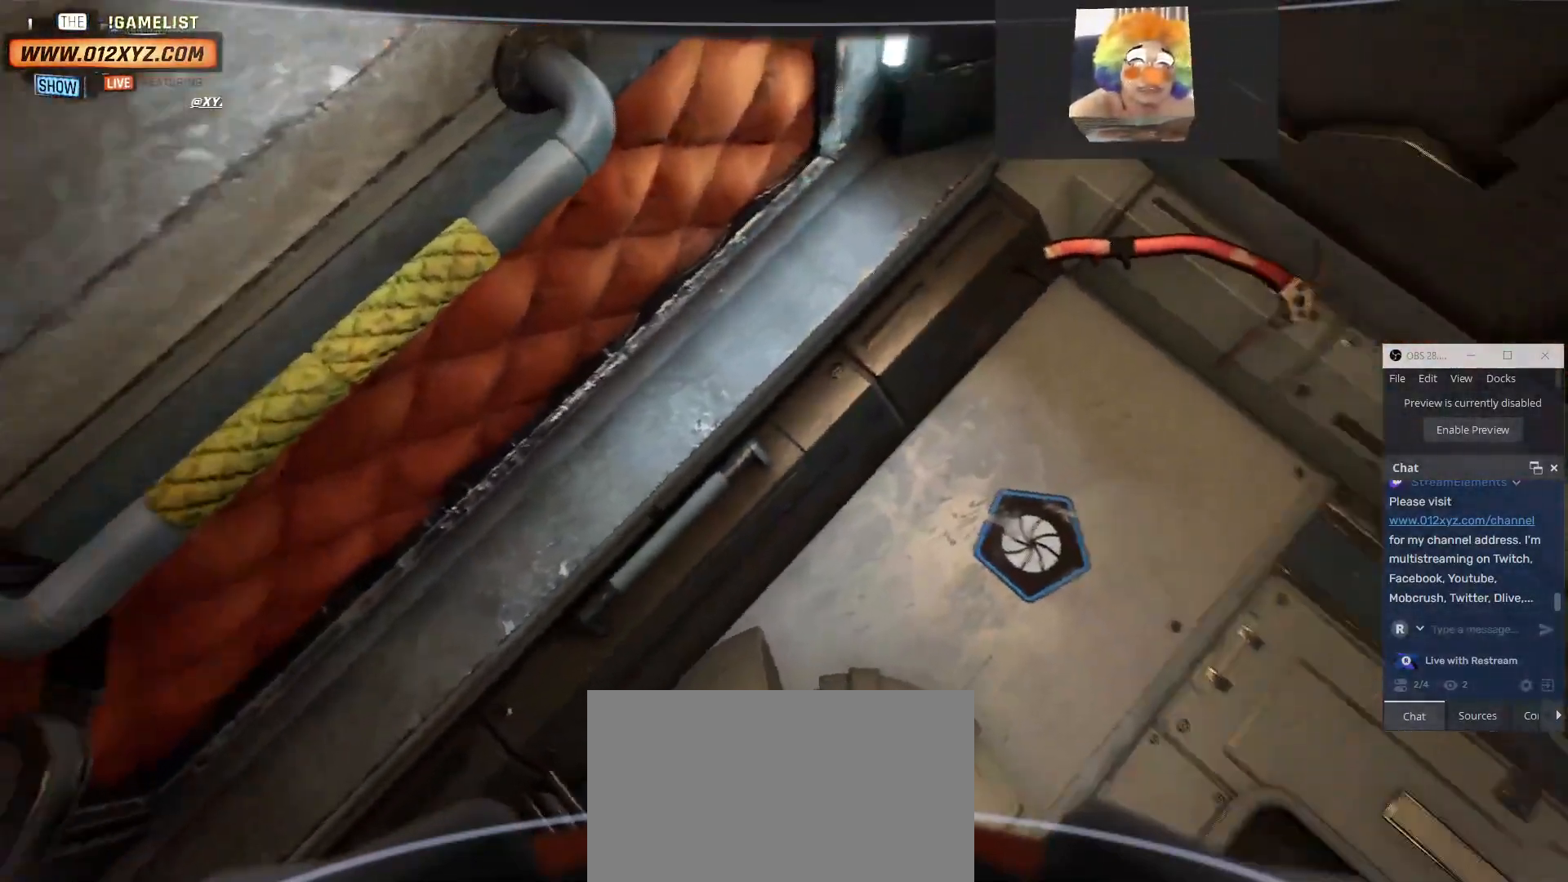
{"keys": [], "mouse": [], "events": [[133, "w", "down"], [200, "e", "up"], [500, "w", "up"]]}
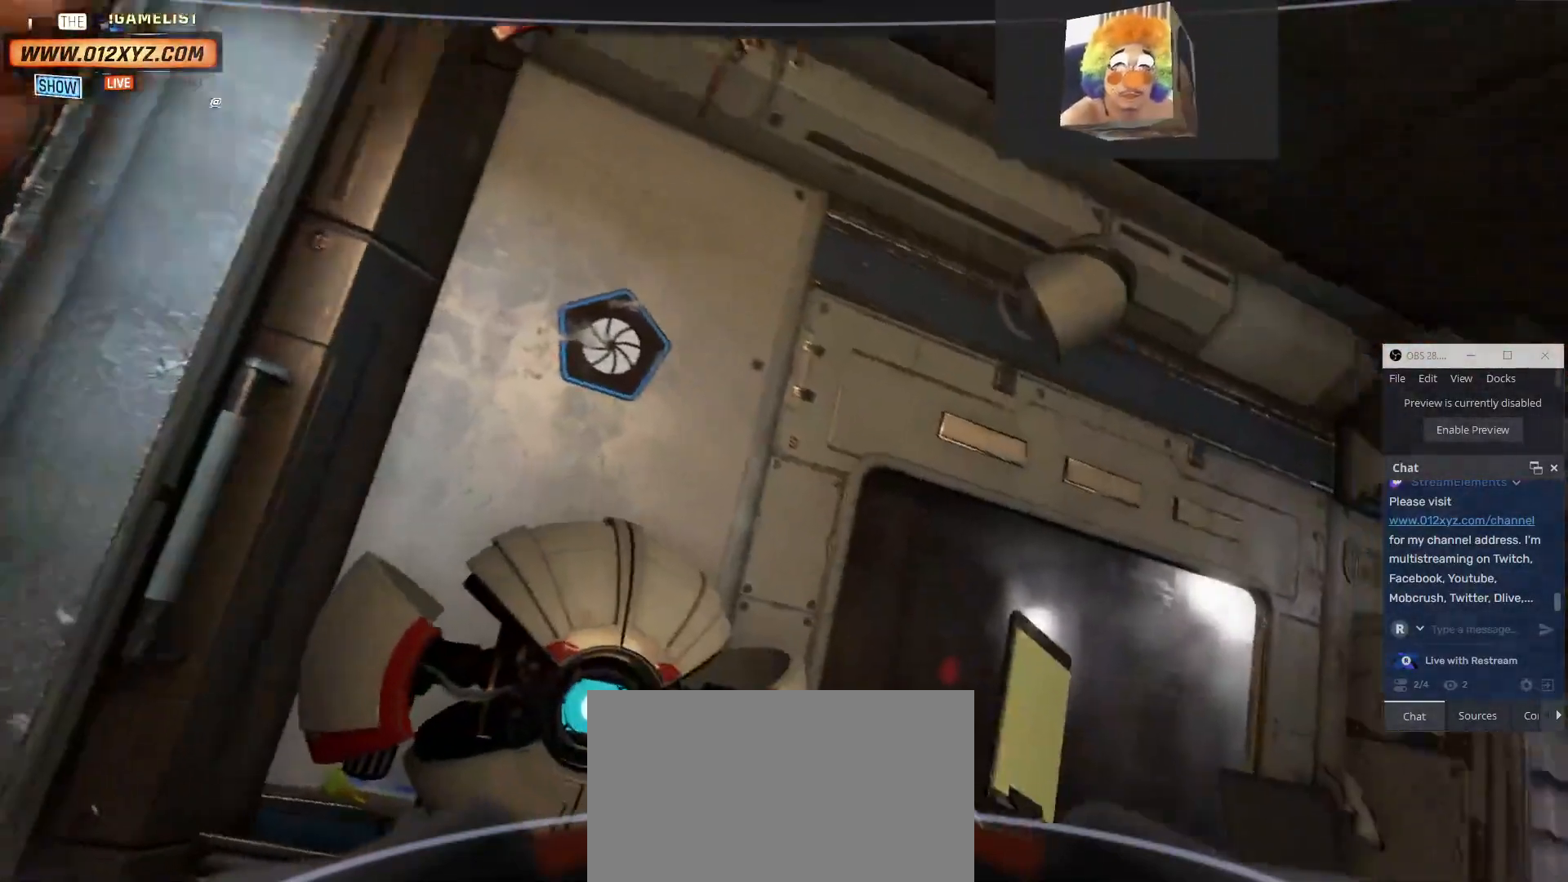
{"keys": ["w"], "mouse": [], "events": [[500, "w", "down"]]}
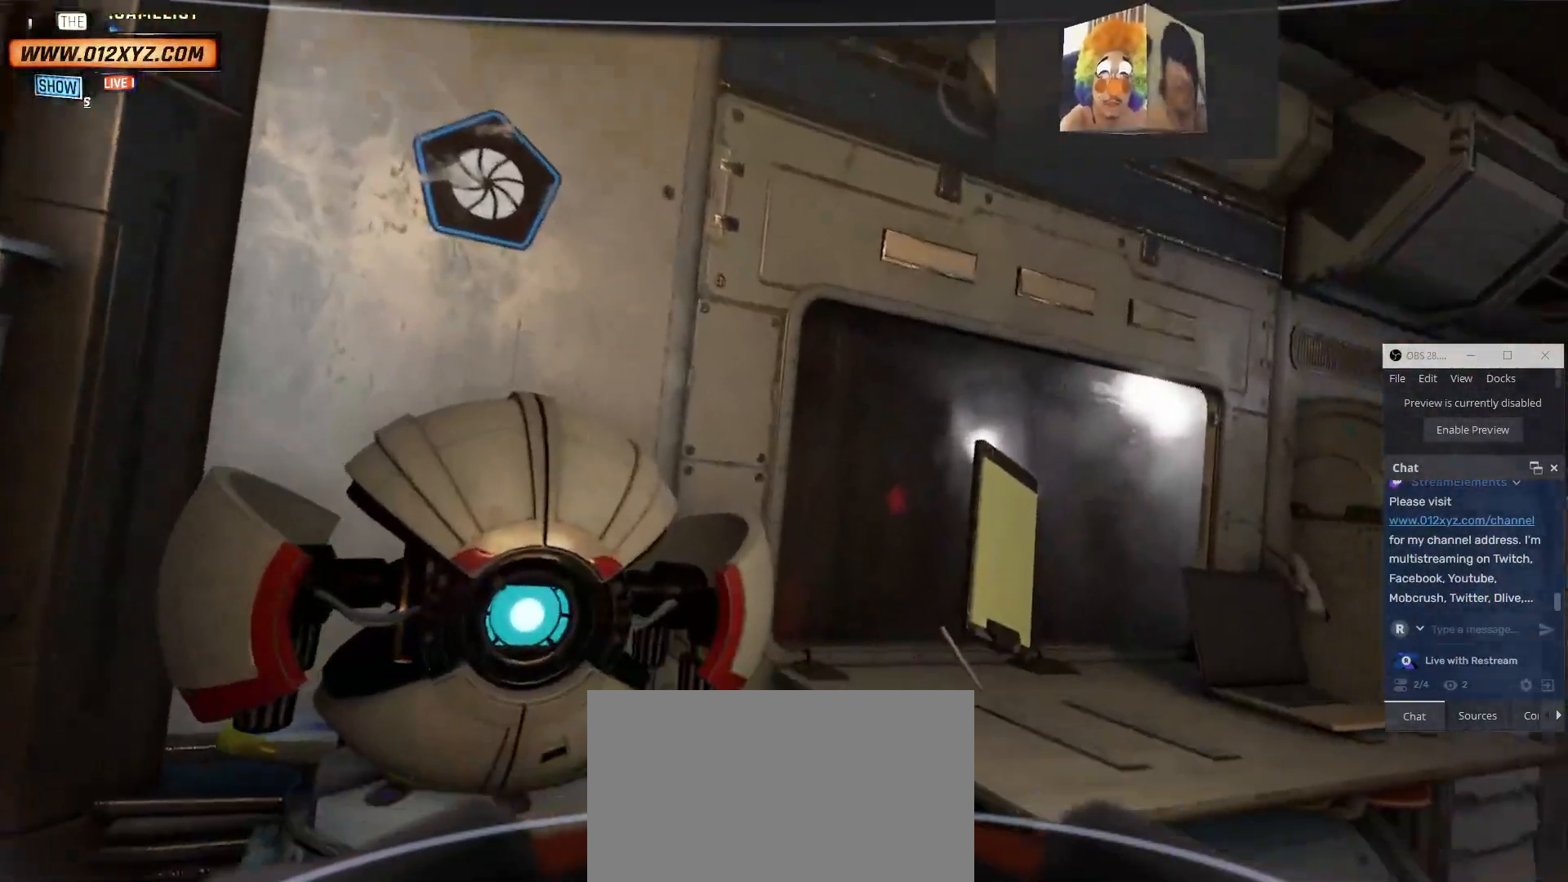
{"keys": ["d"], "mouse": [], "events": [[167, "w", "up"], [400, "d", "down"]]}
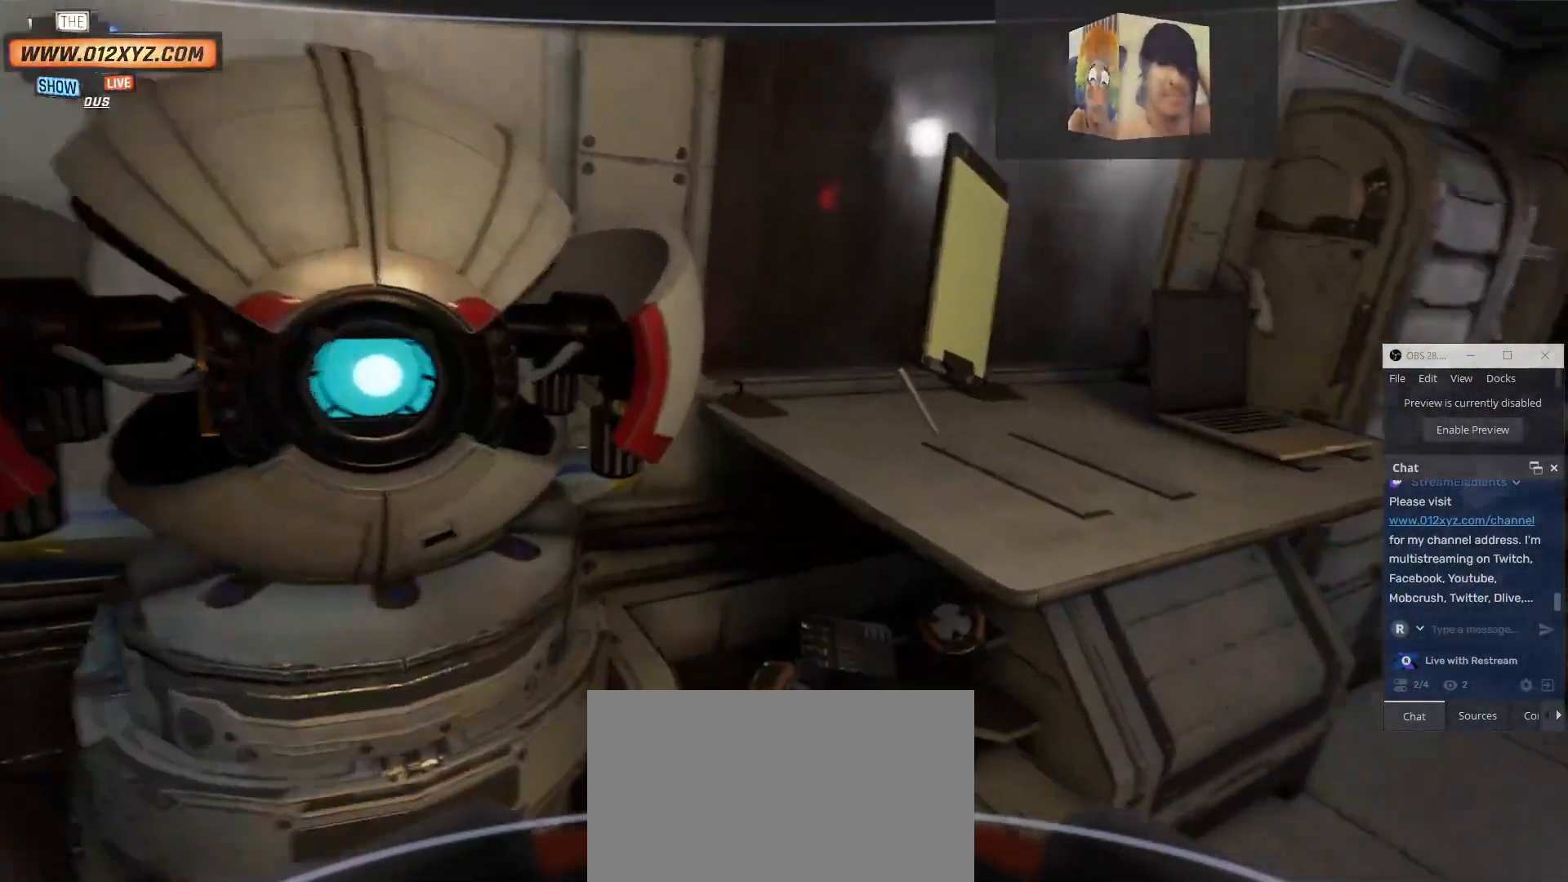
{"keys": ["d"], "mouse": [], "events": [[200, "w", "down"], [433, "w", "up"]]}
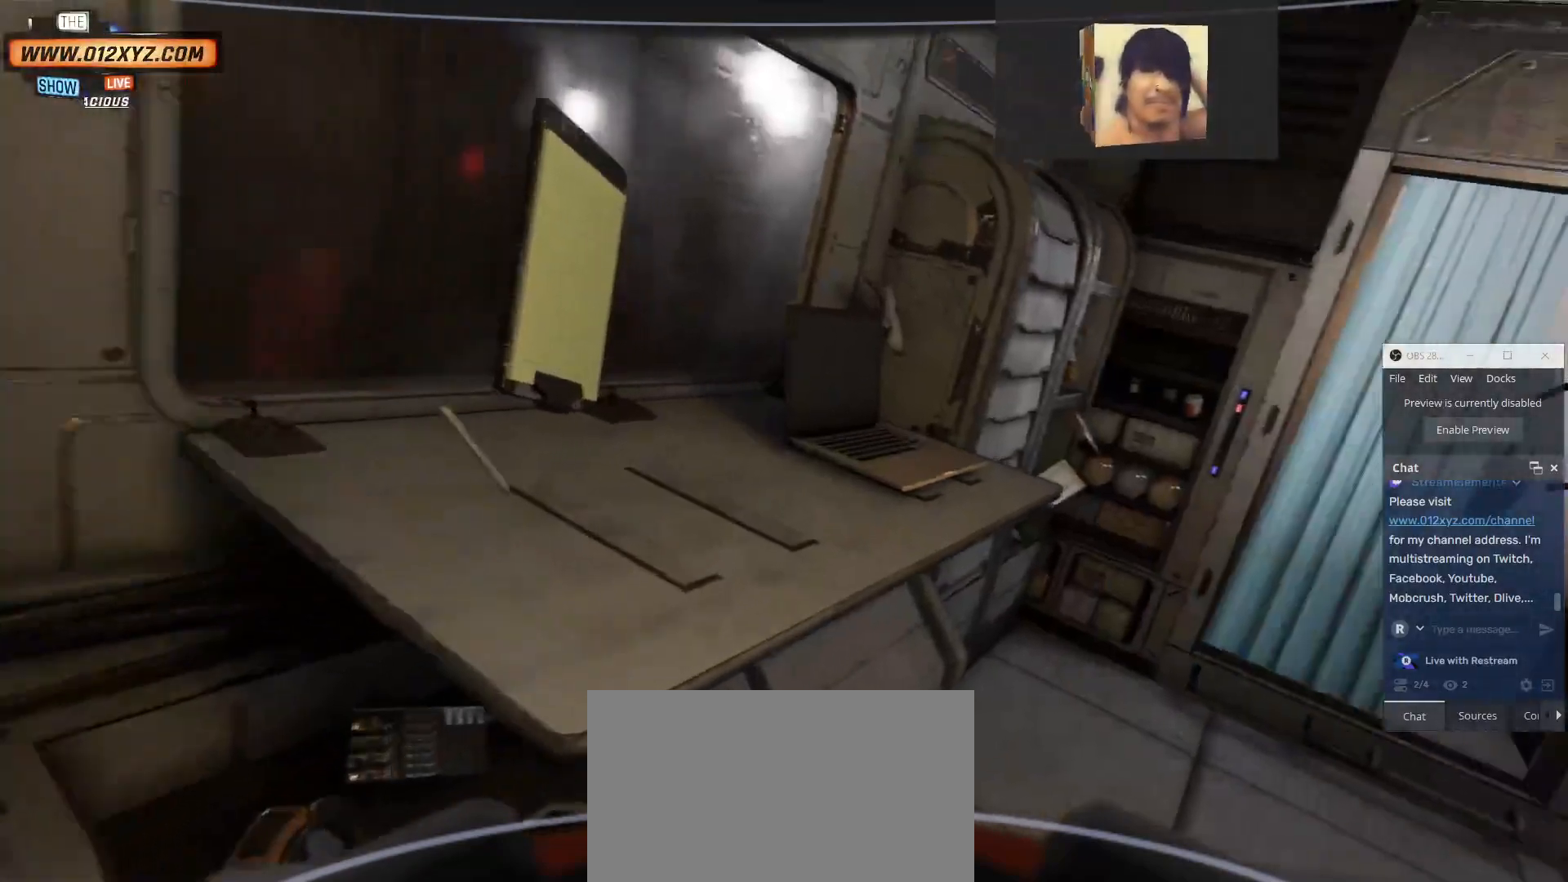
{"keys": ["d"], "mouse": [], "events": []}
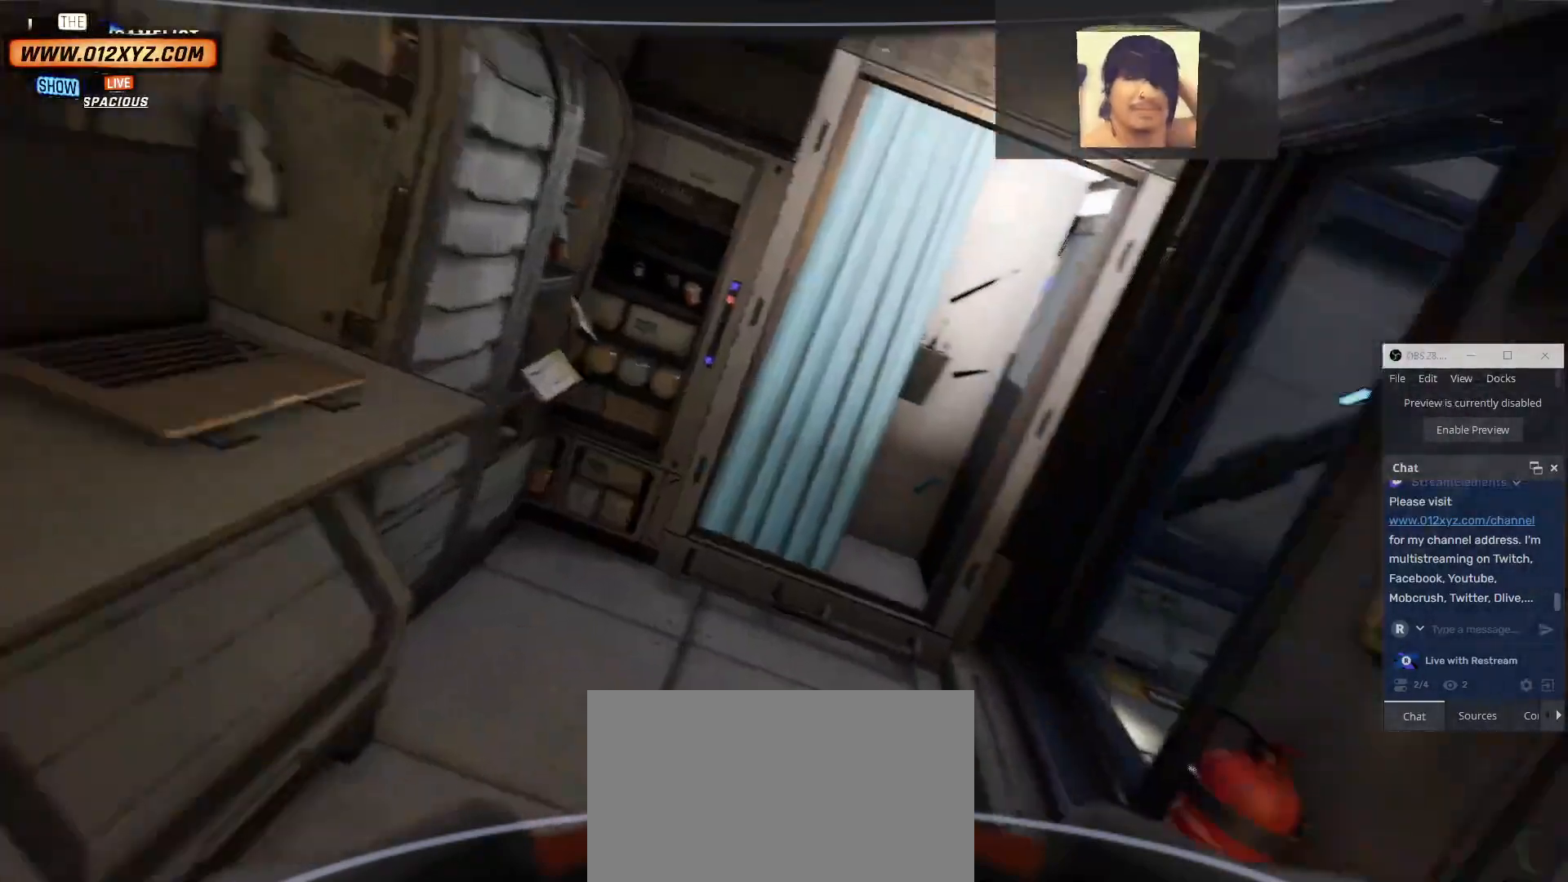
{"keys": ["e"], "mouse": [], "events": [[100, "d", "up"], [267, "e", "down"]]}
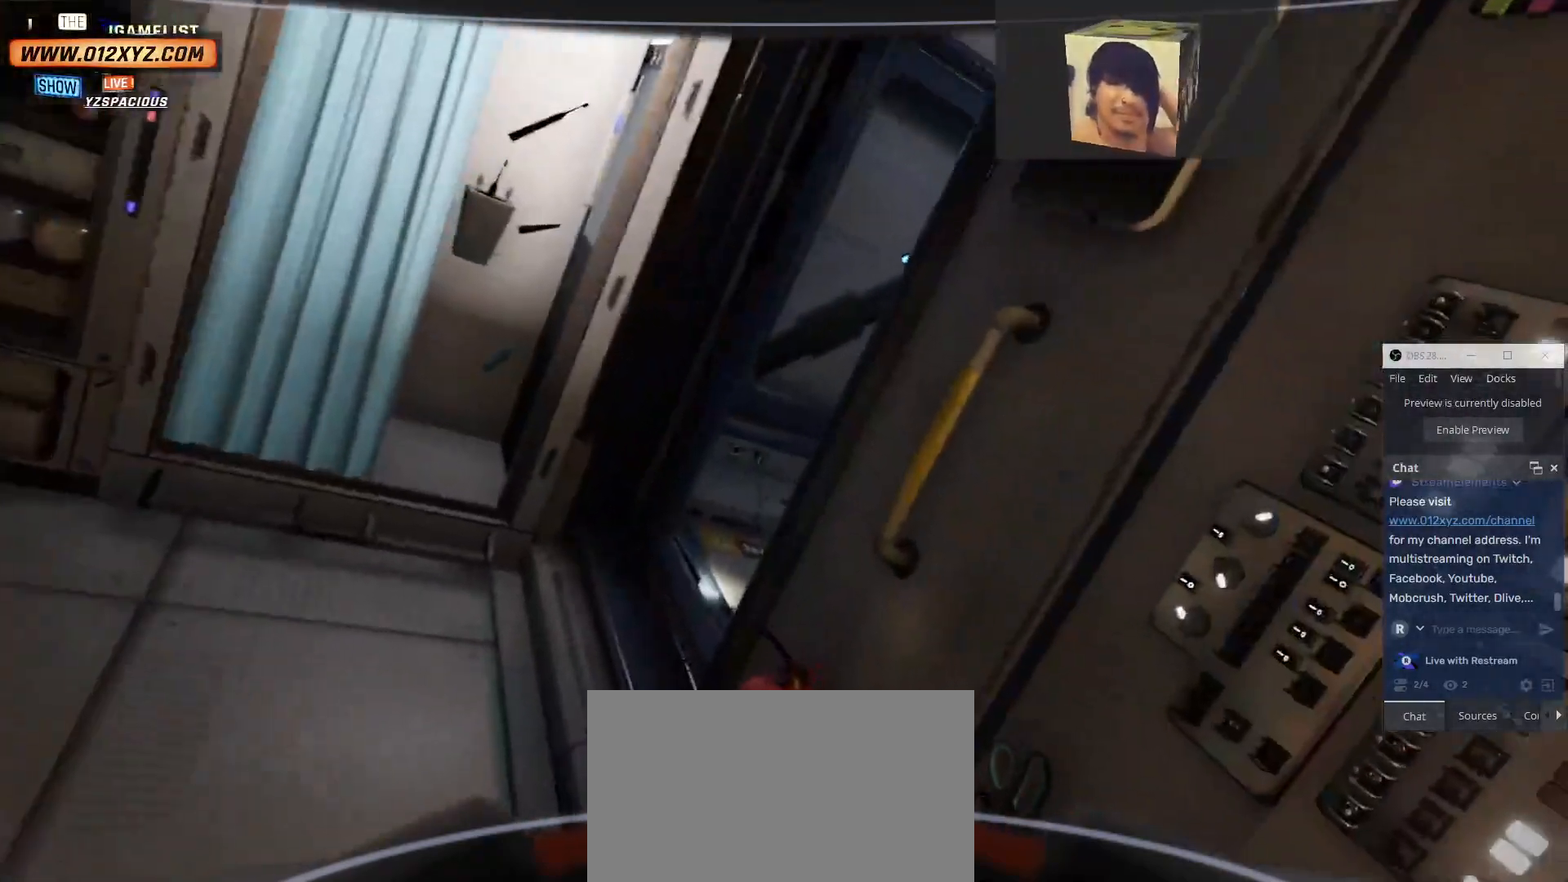
{"keys": [], "mouse": [], "events": [[267, "e", "up"]]}
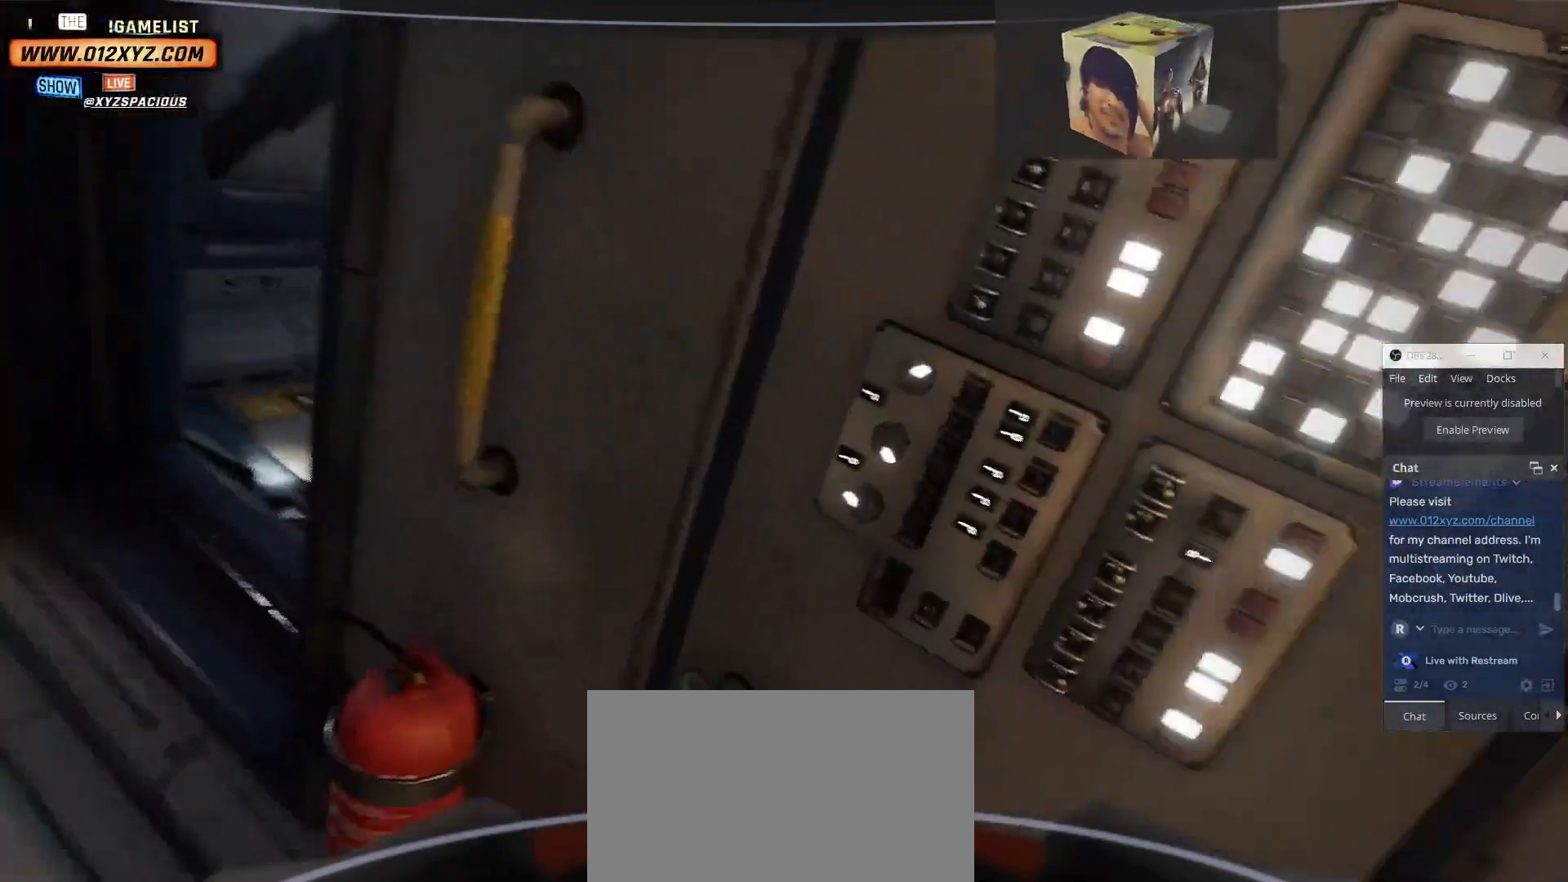
{"keys": ["d"], "mouse": [], "events": [[433, "d", "down"]]}
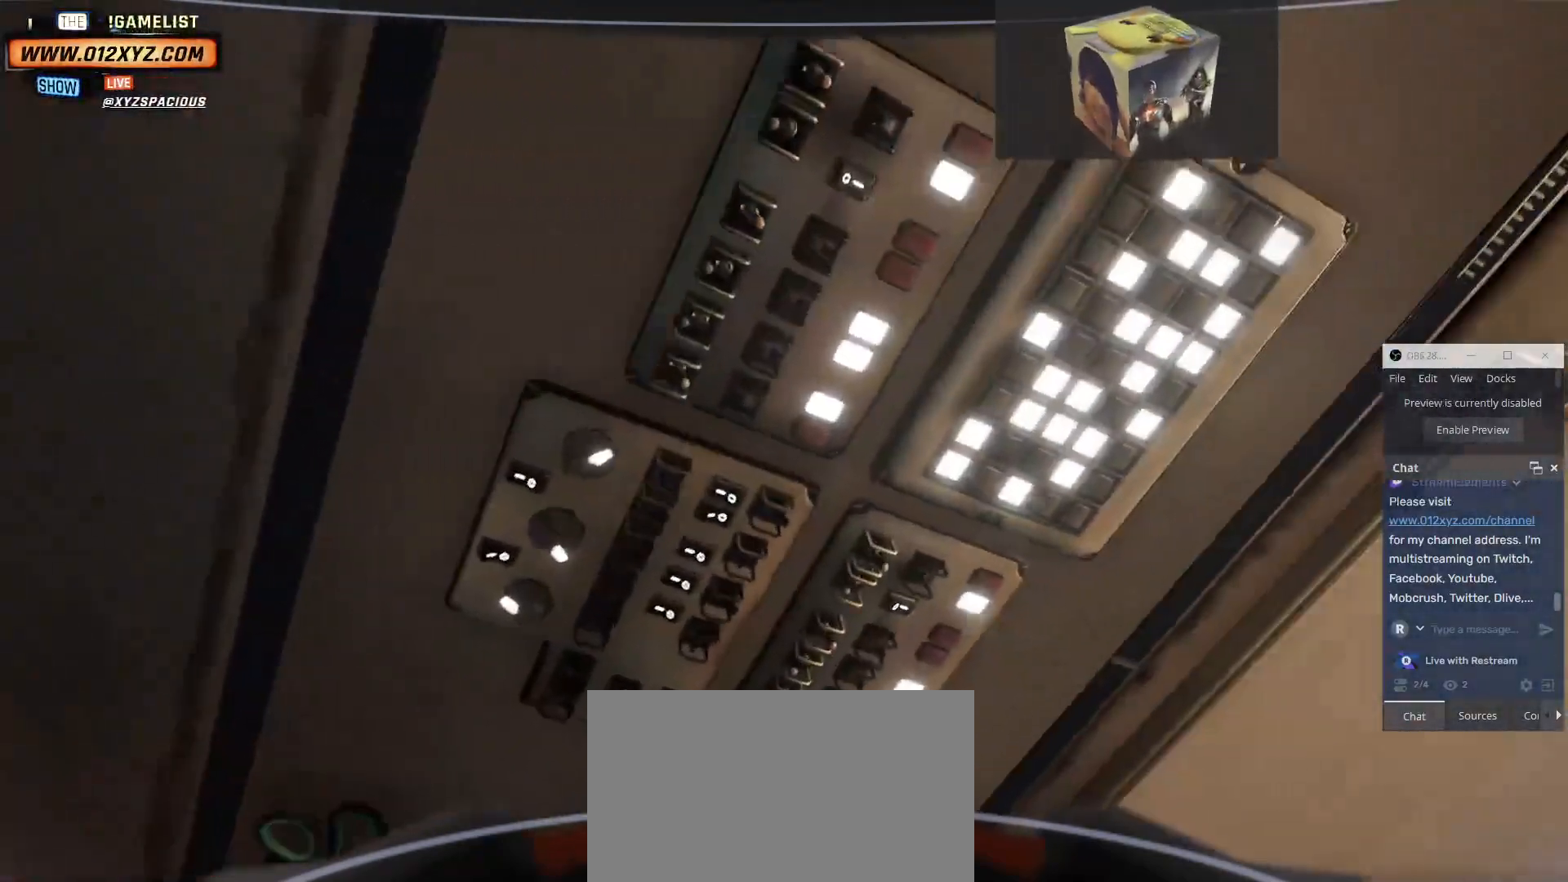
{"keys": ["a"], "mouse": [], "events": [[33, "d", "up"], [167, "e", "down"], [333, "e", "up"], [467, "a", "down"]]}
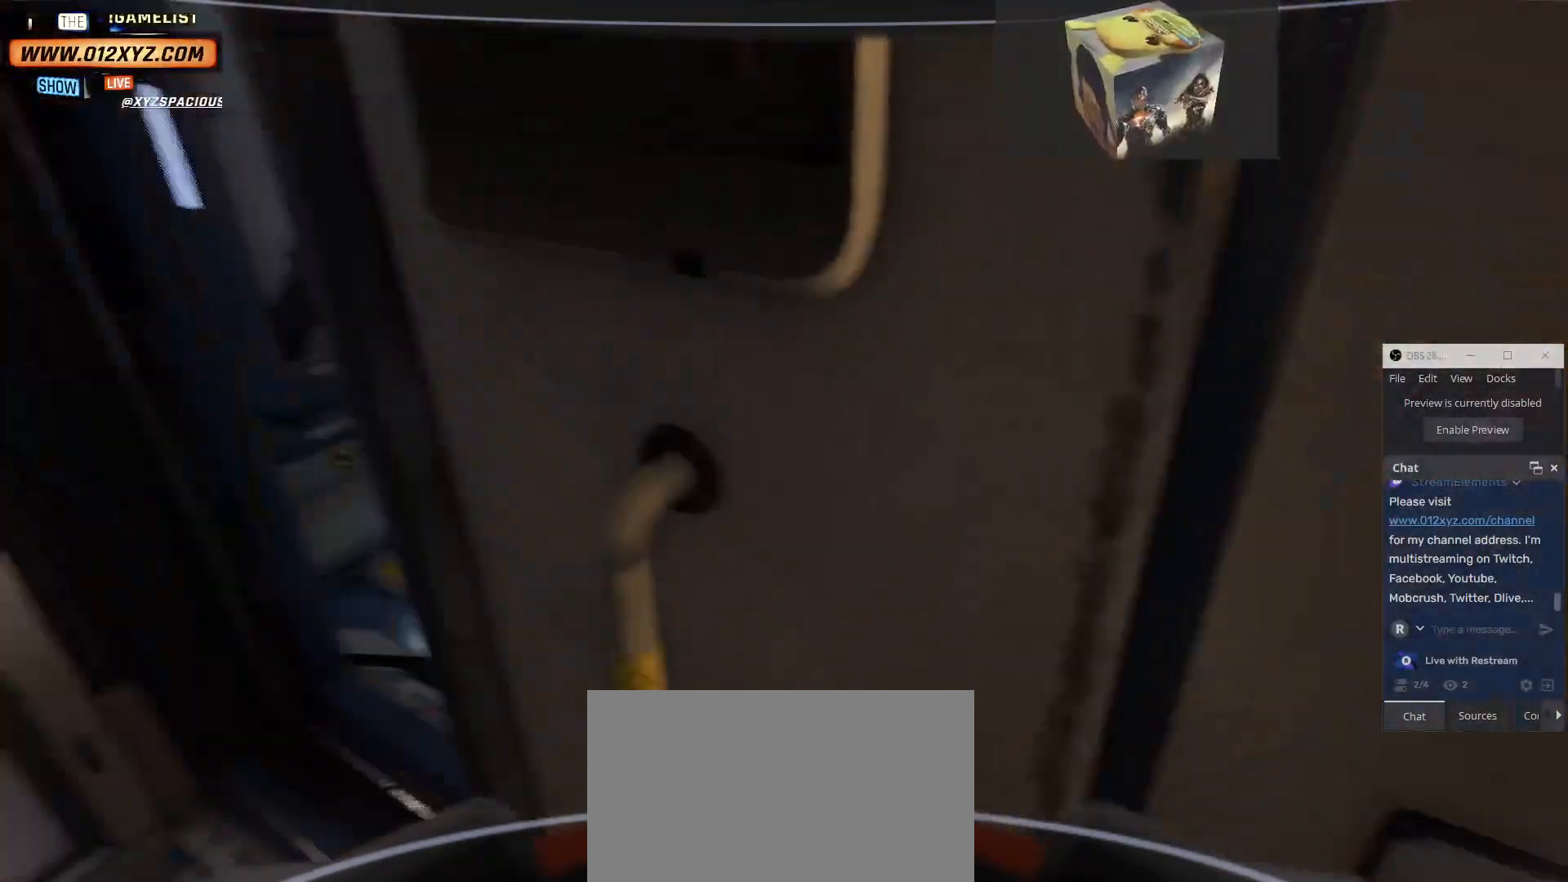
{"keys": [], "mouse": [], "events": [[433, "a", "up"]]}